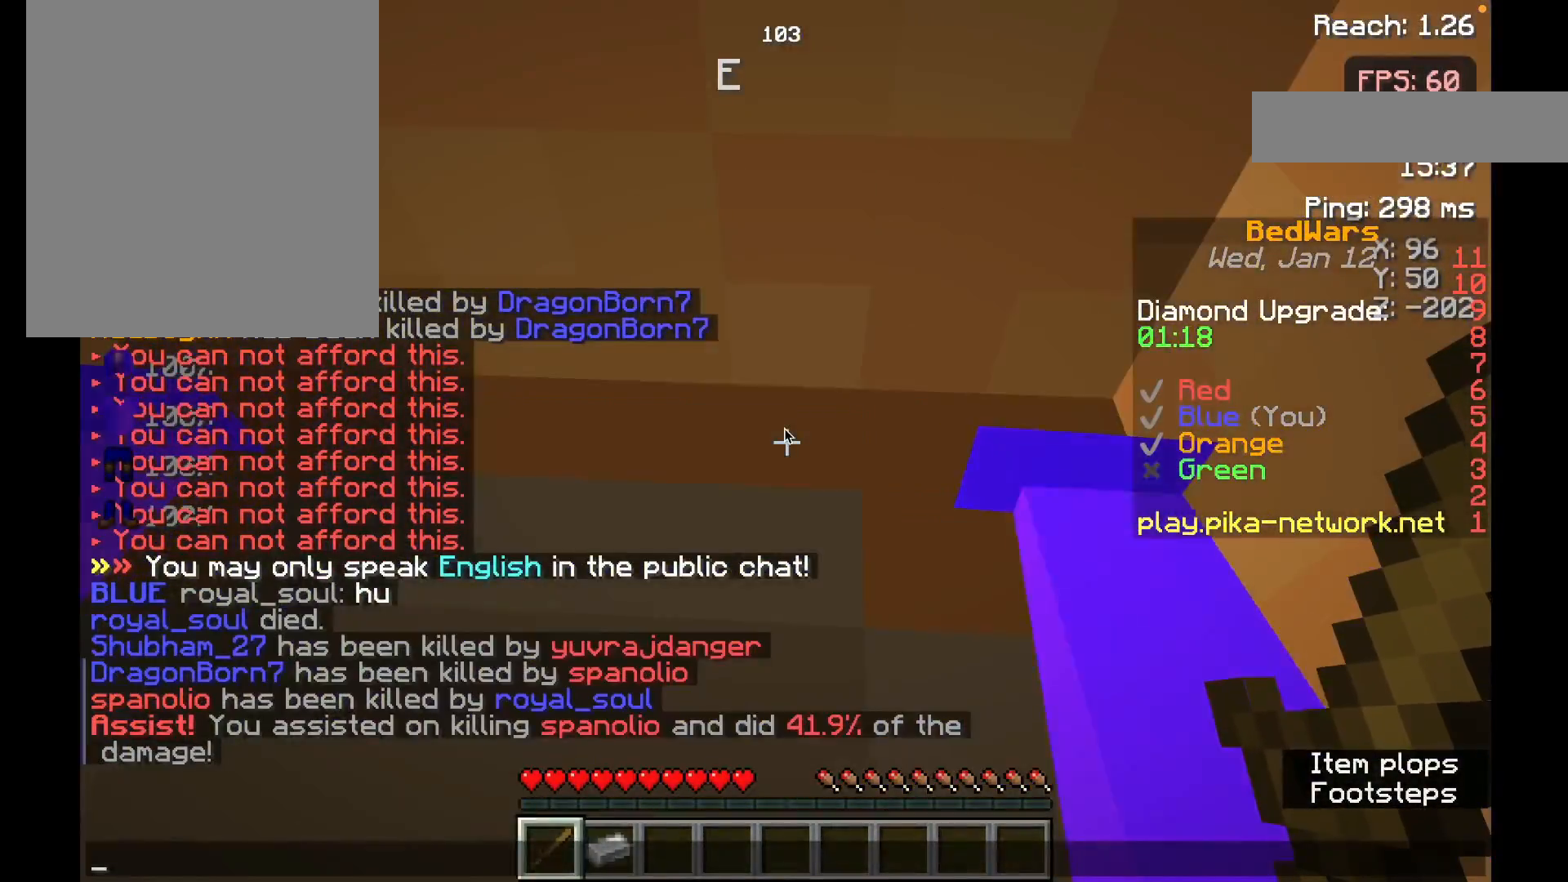
Gameplay with keyboard and mouse; each line is a JSON object with the keys and mouse buttons held at the frame after it. "events" lists presses ("down") and releases ("up") of "a", "d", "s", "space", "w", "mouse_left" and "mouse_right" between this image and that frame as [ms after this image, input, new state], when the widget could be followed in between. "mouse_left", "mouse_right" = the "left", "right" buttons of the "mouse" list. No other keys are recorded. Fast repeated clicks can show as one long hold. Mouse movement is not recorded.
{"keys": [], "mouse": [], "events": []}
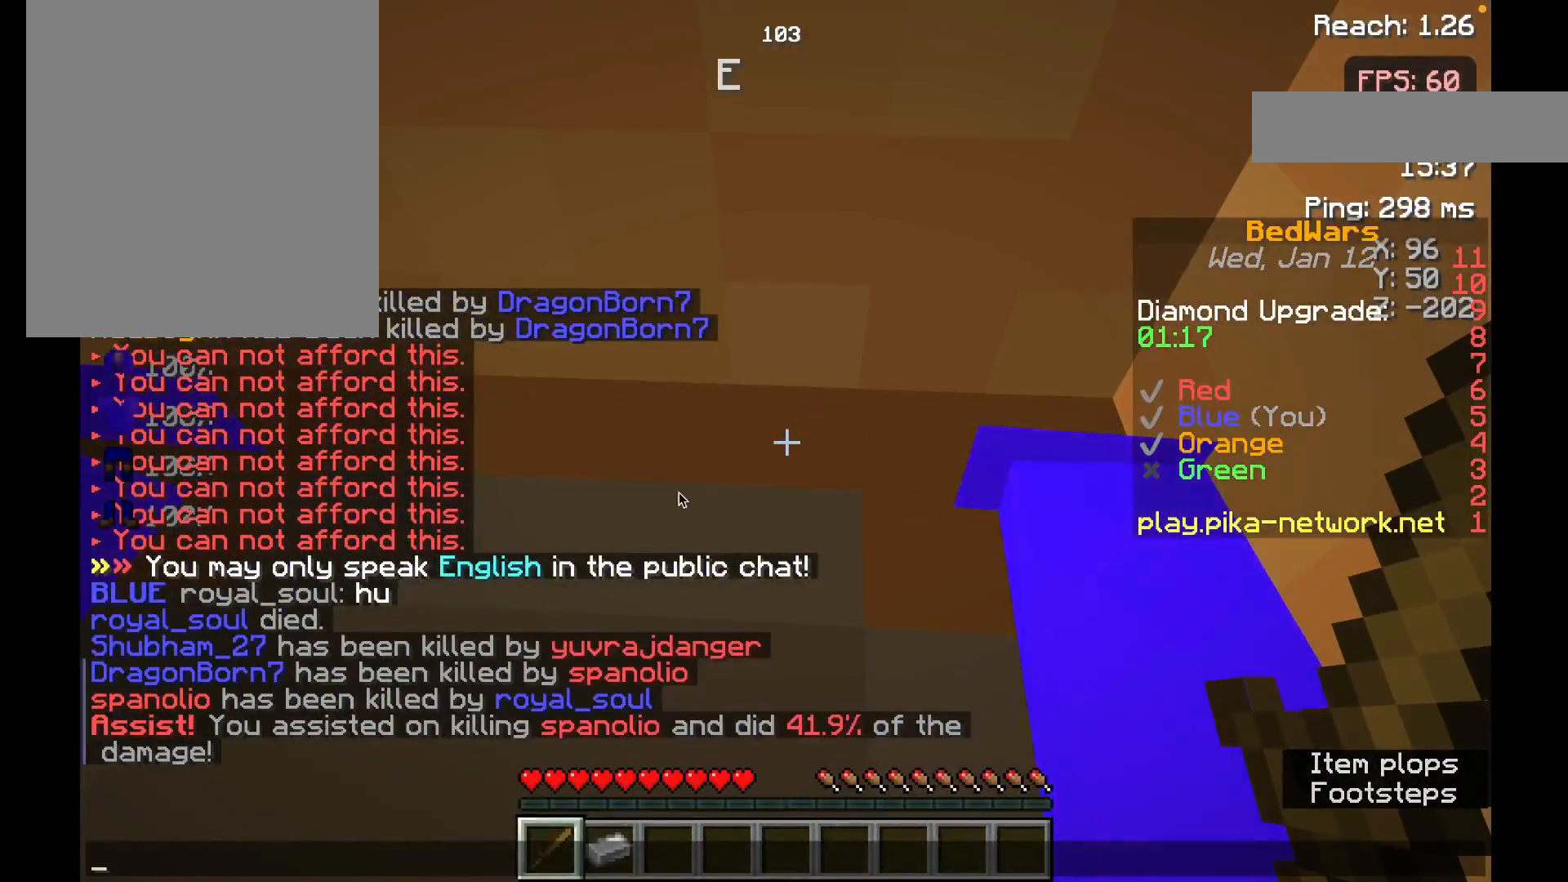
{"keys": [], "mouse": [], "events": []}
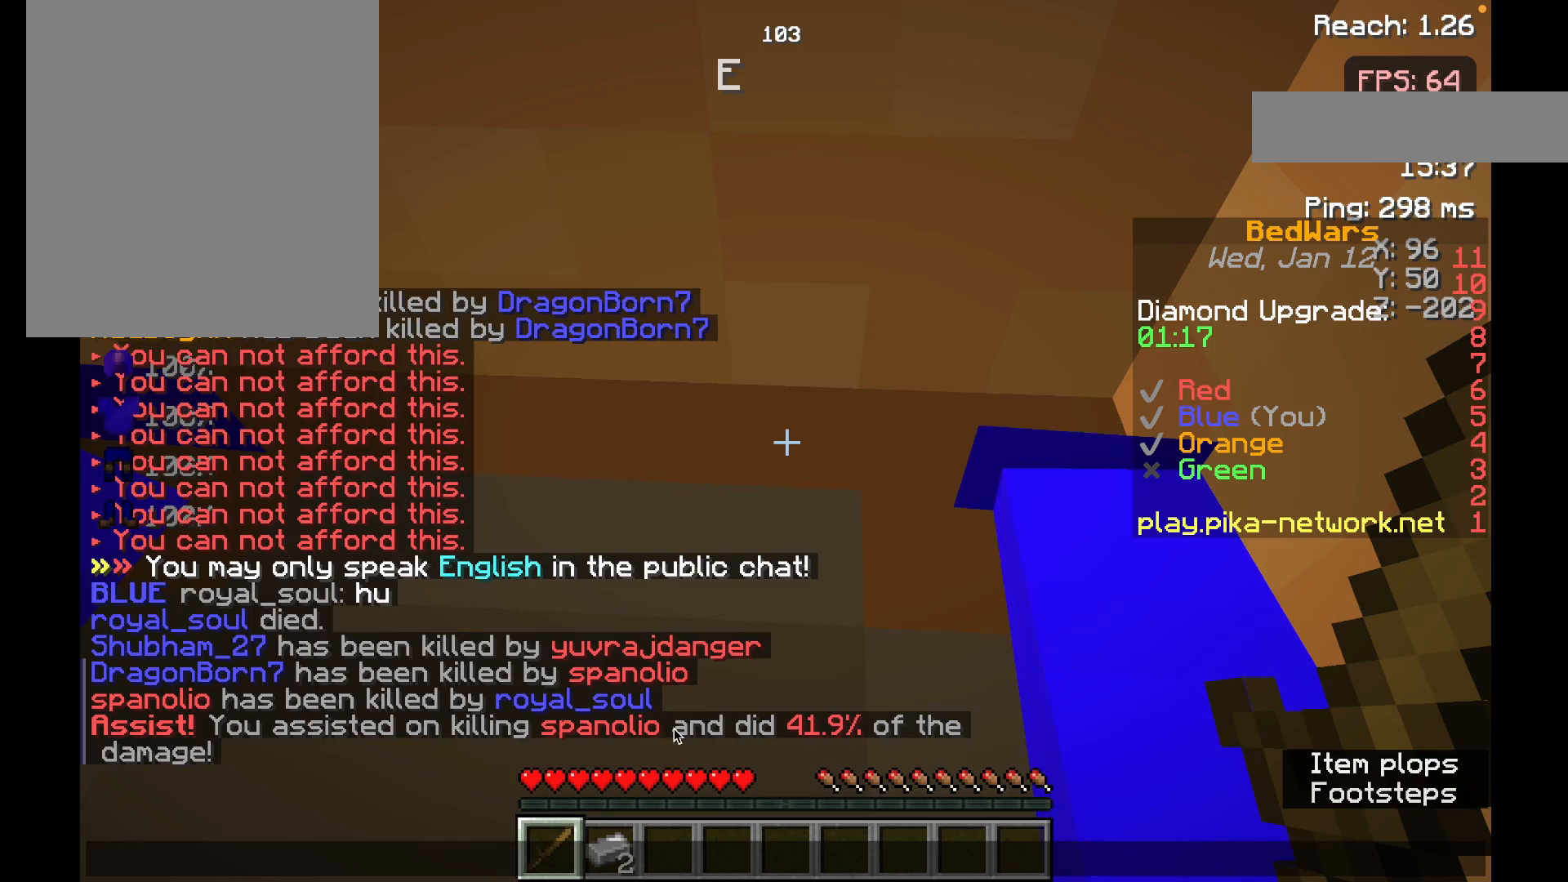
{"keys": [], "mouse": [], "events": []}
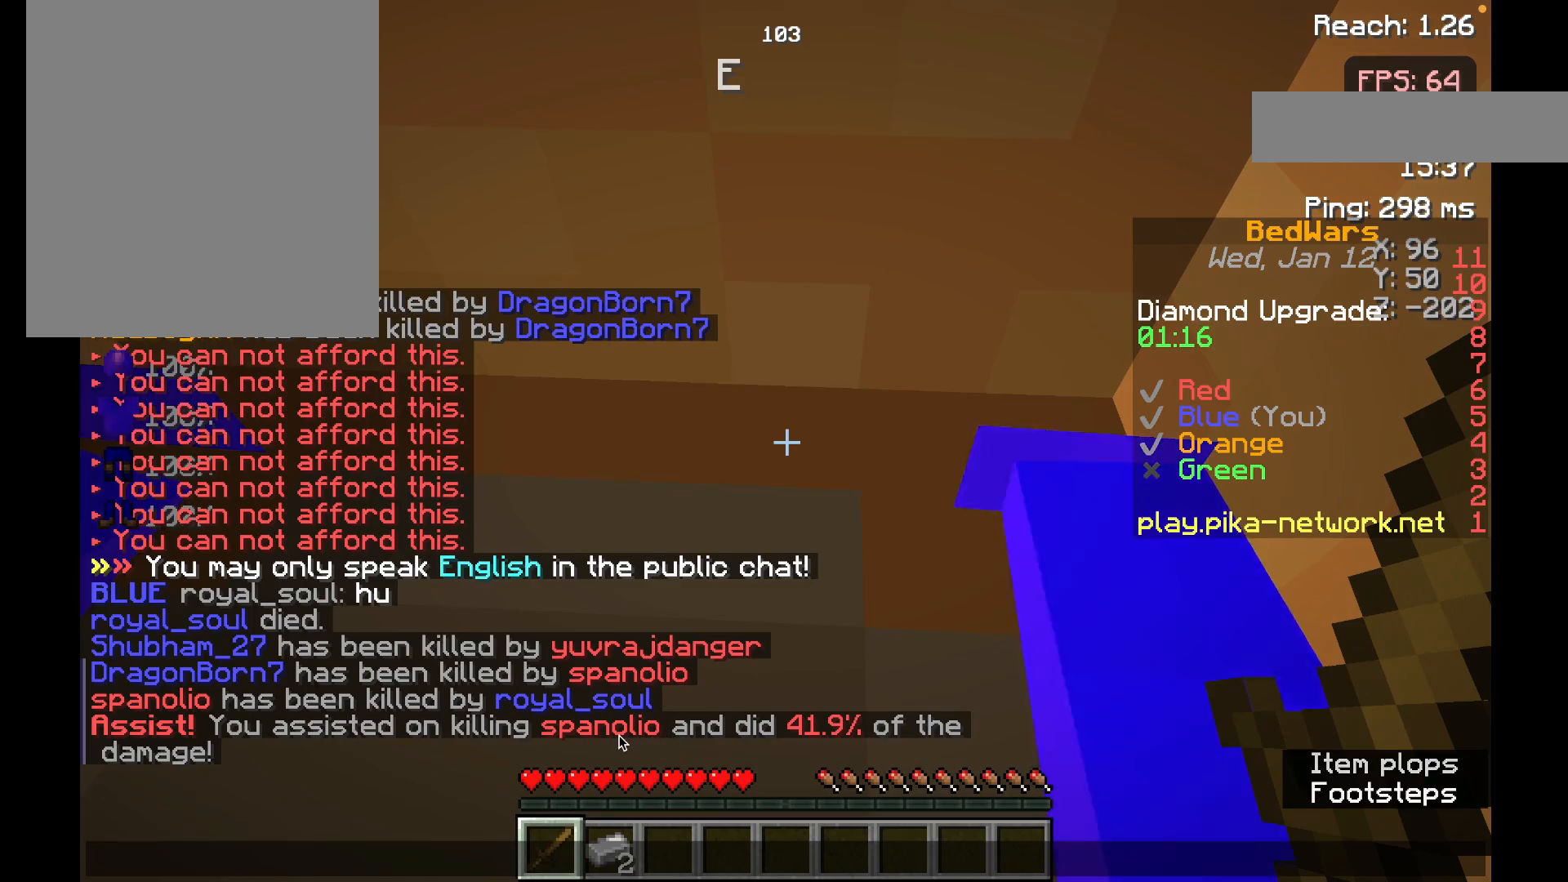
{"keys": [], "mouse": [], "events": []}
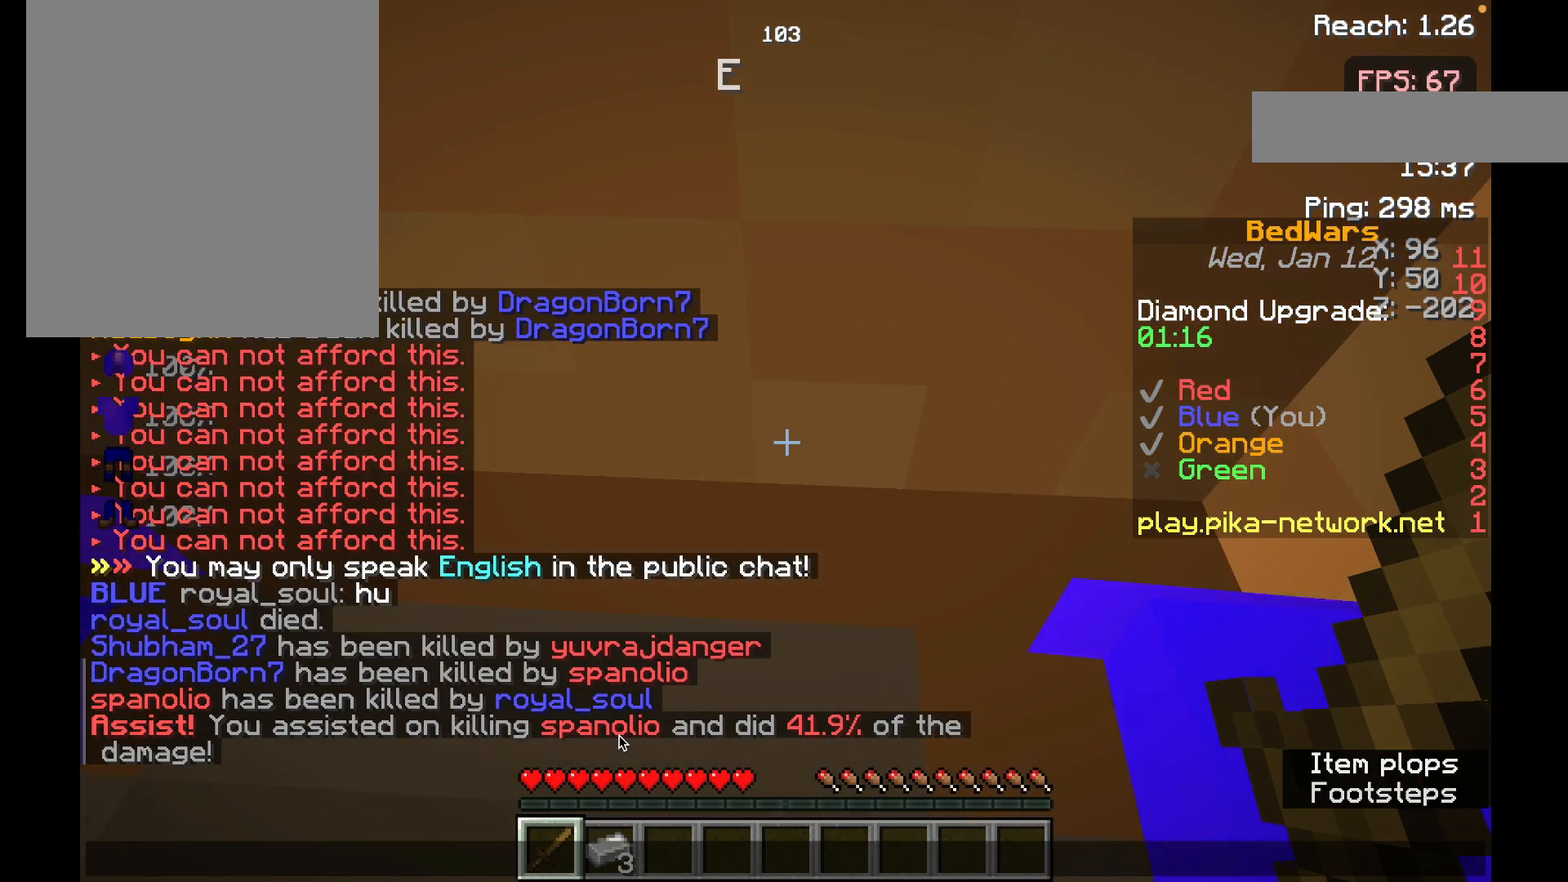
{"keys": [], "mouse": [], "events": []}
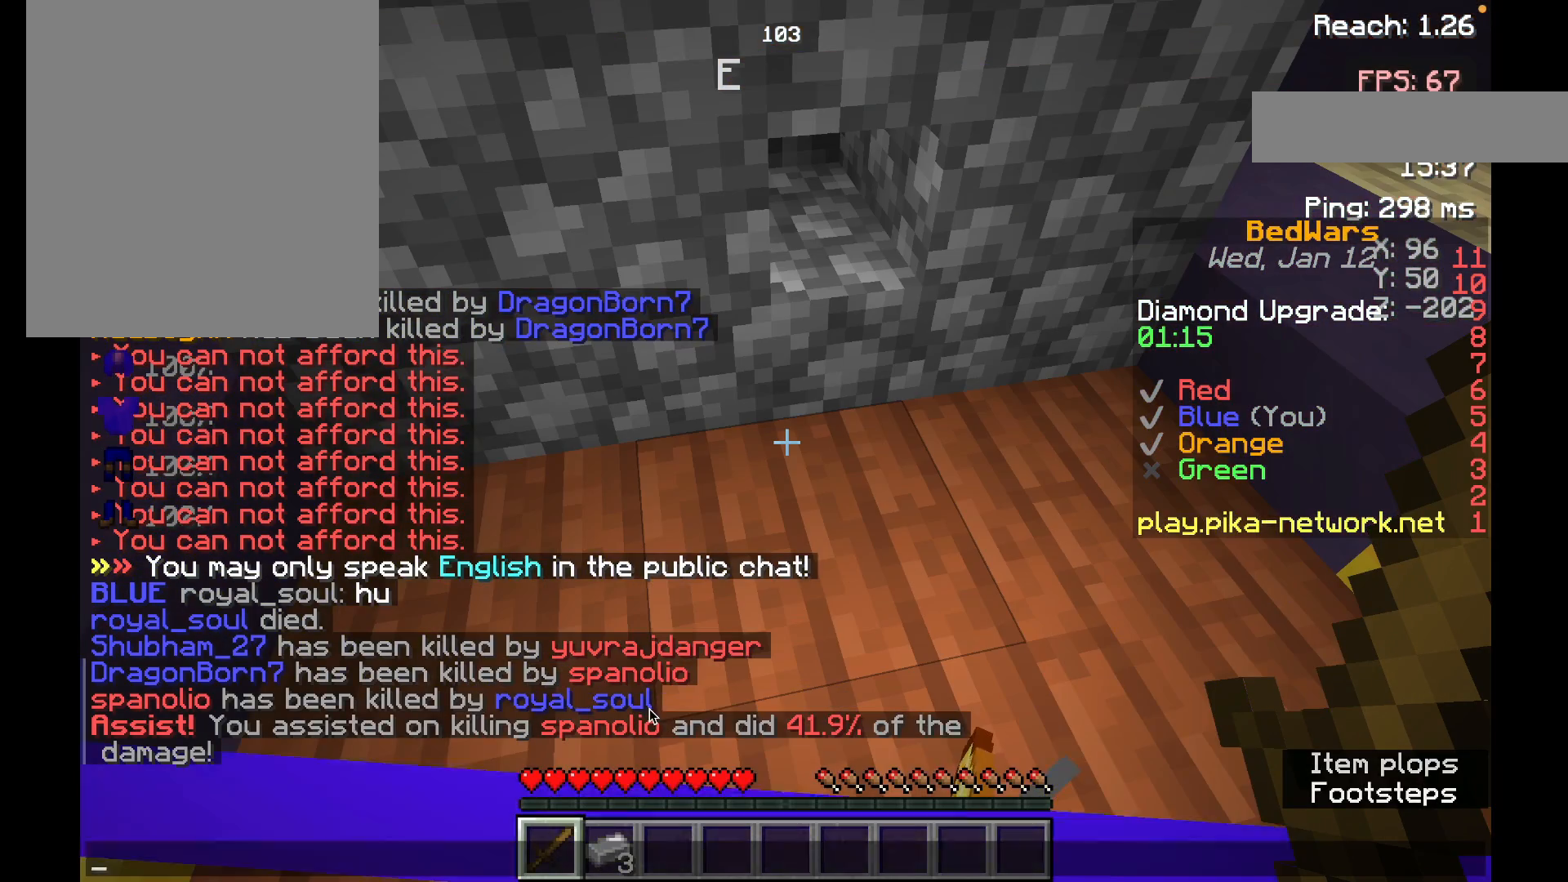
{"keys": [], "mouse": [], "events": []}
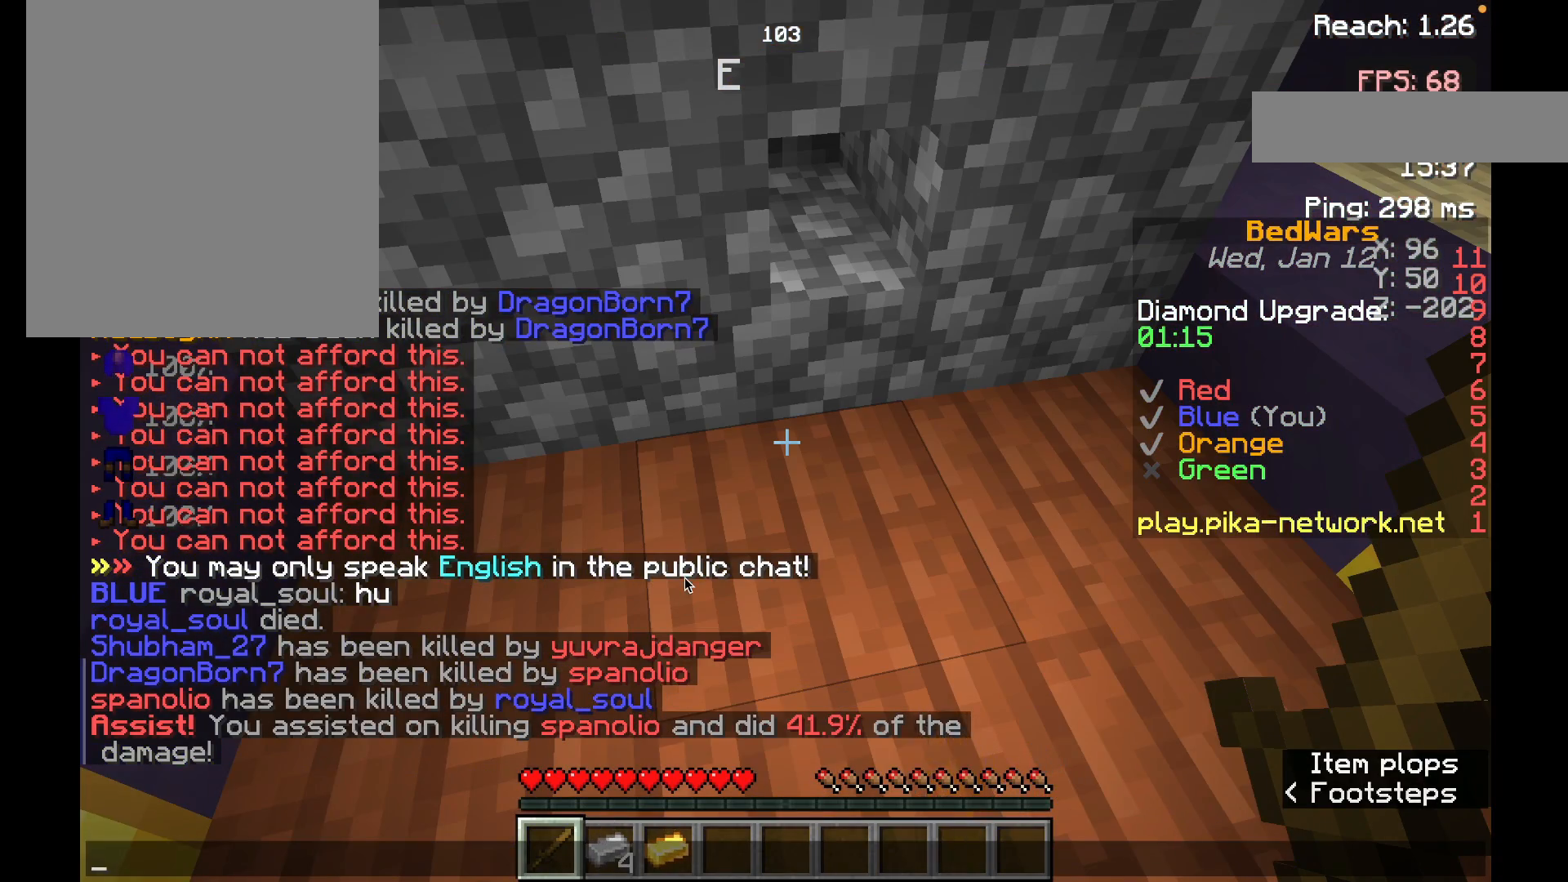
{"keys": [], "mouse": [], "events": []}
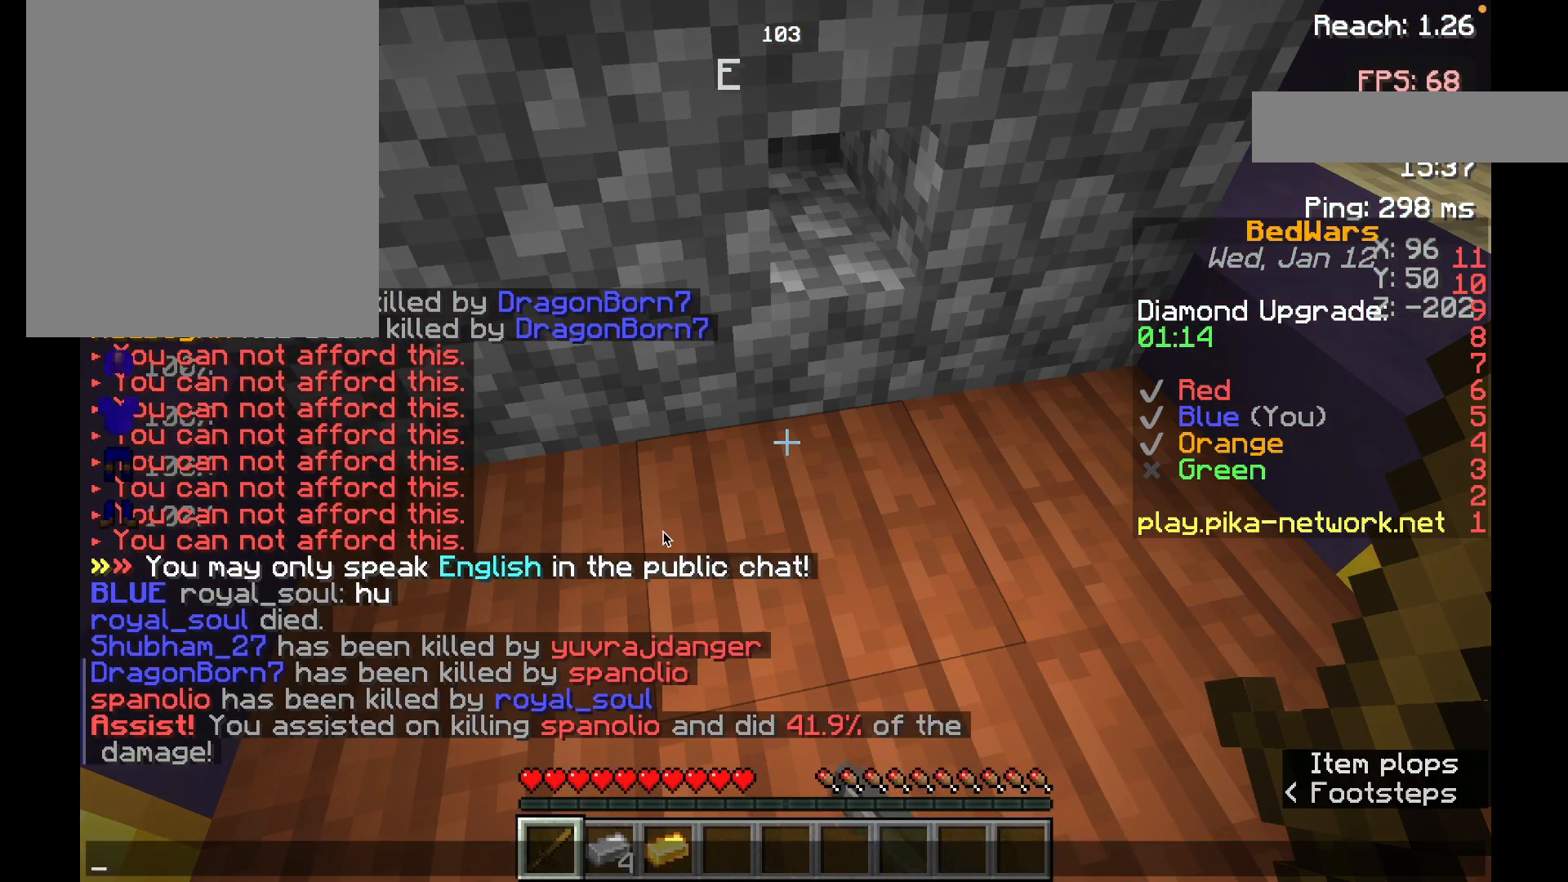
{"keys": [], "mouse": [], "events": []}
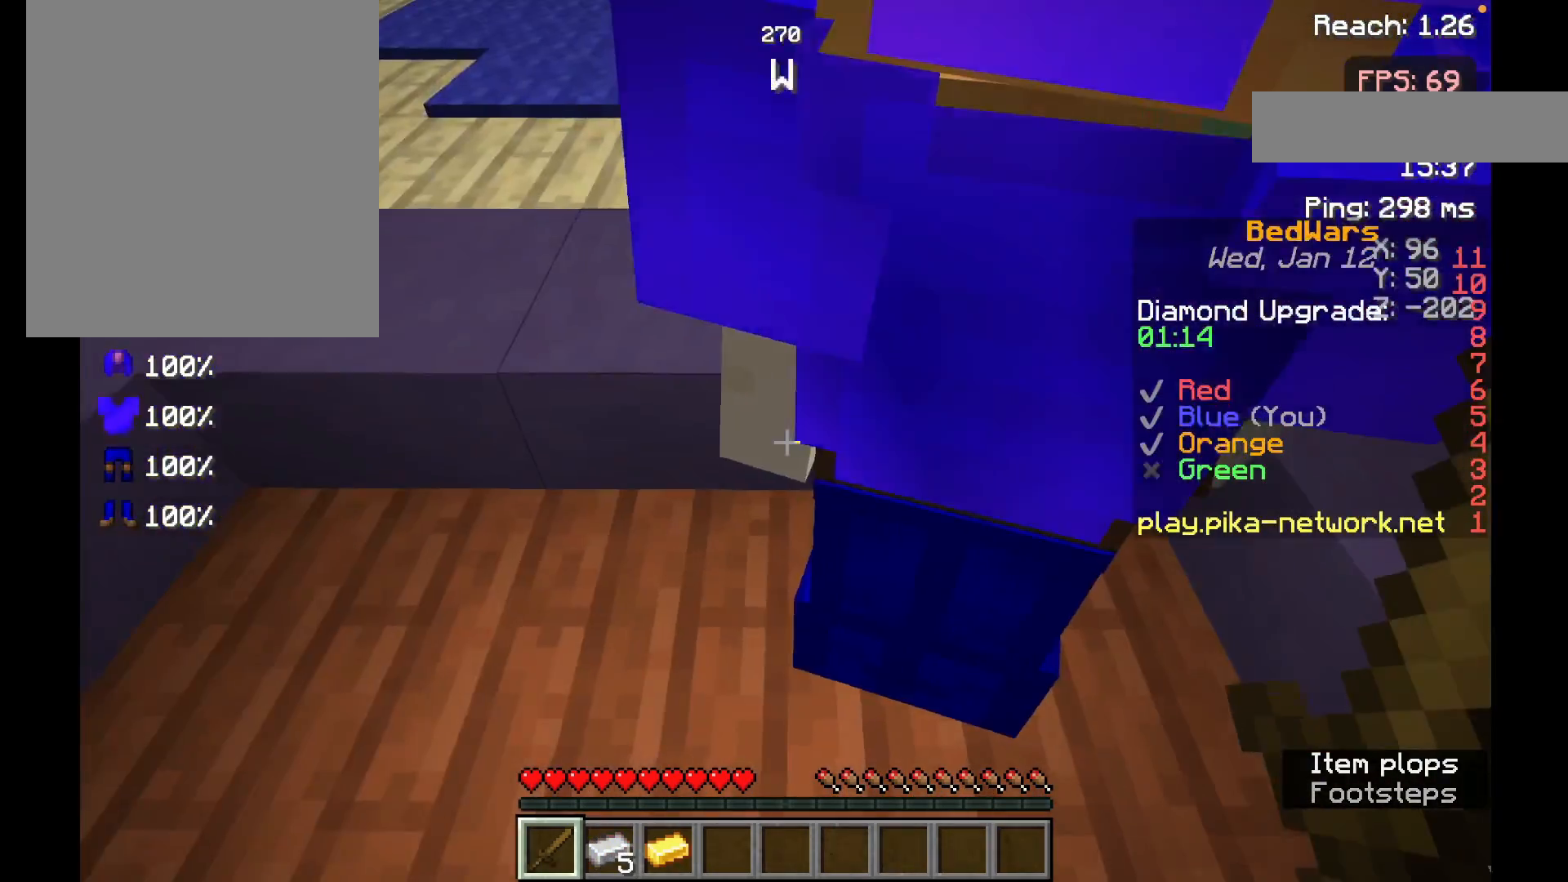
{"keys": ["s"], "mouse": [], "events": [[417, "s", "down"]]}
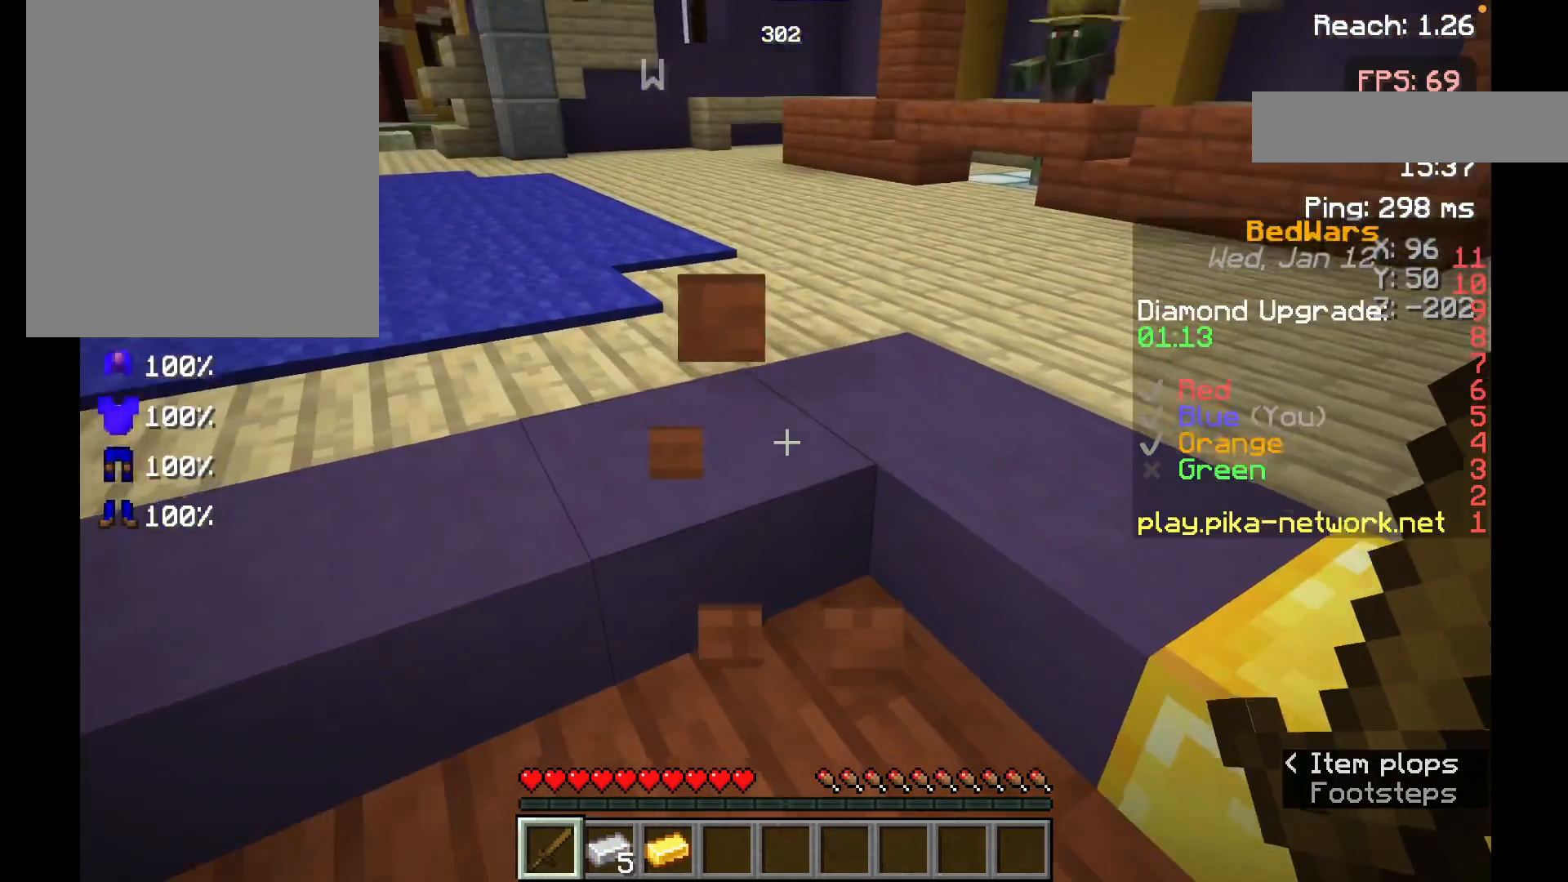
{"keys": [], "mouse": [], "events": [[17, "s", "up"]]}
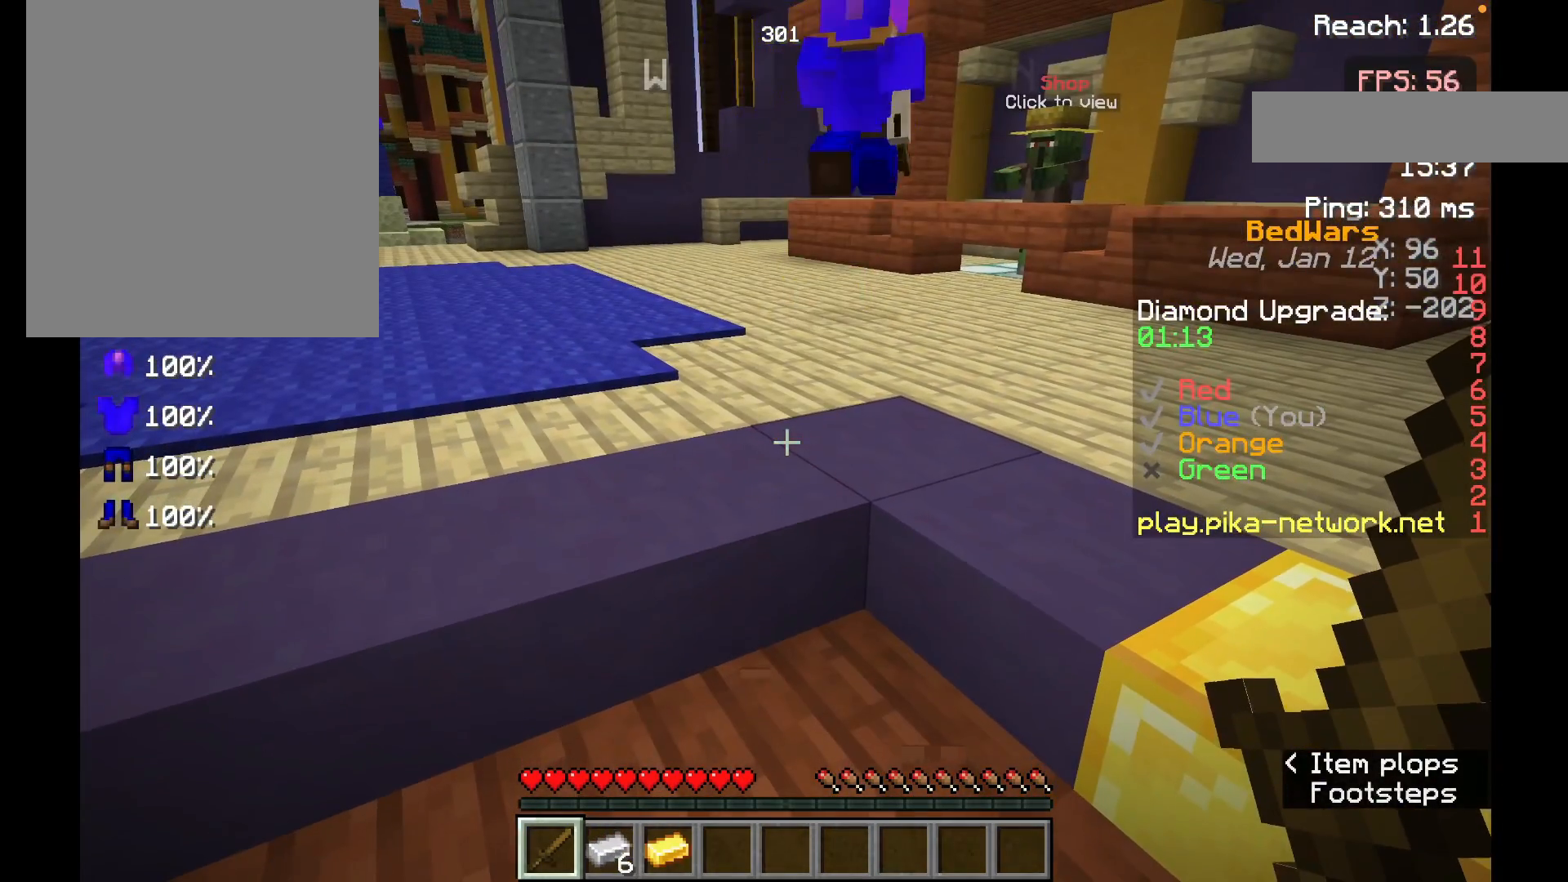
{"keys": [], "mouse": [], "events": []}
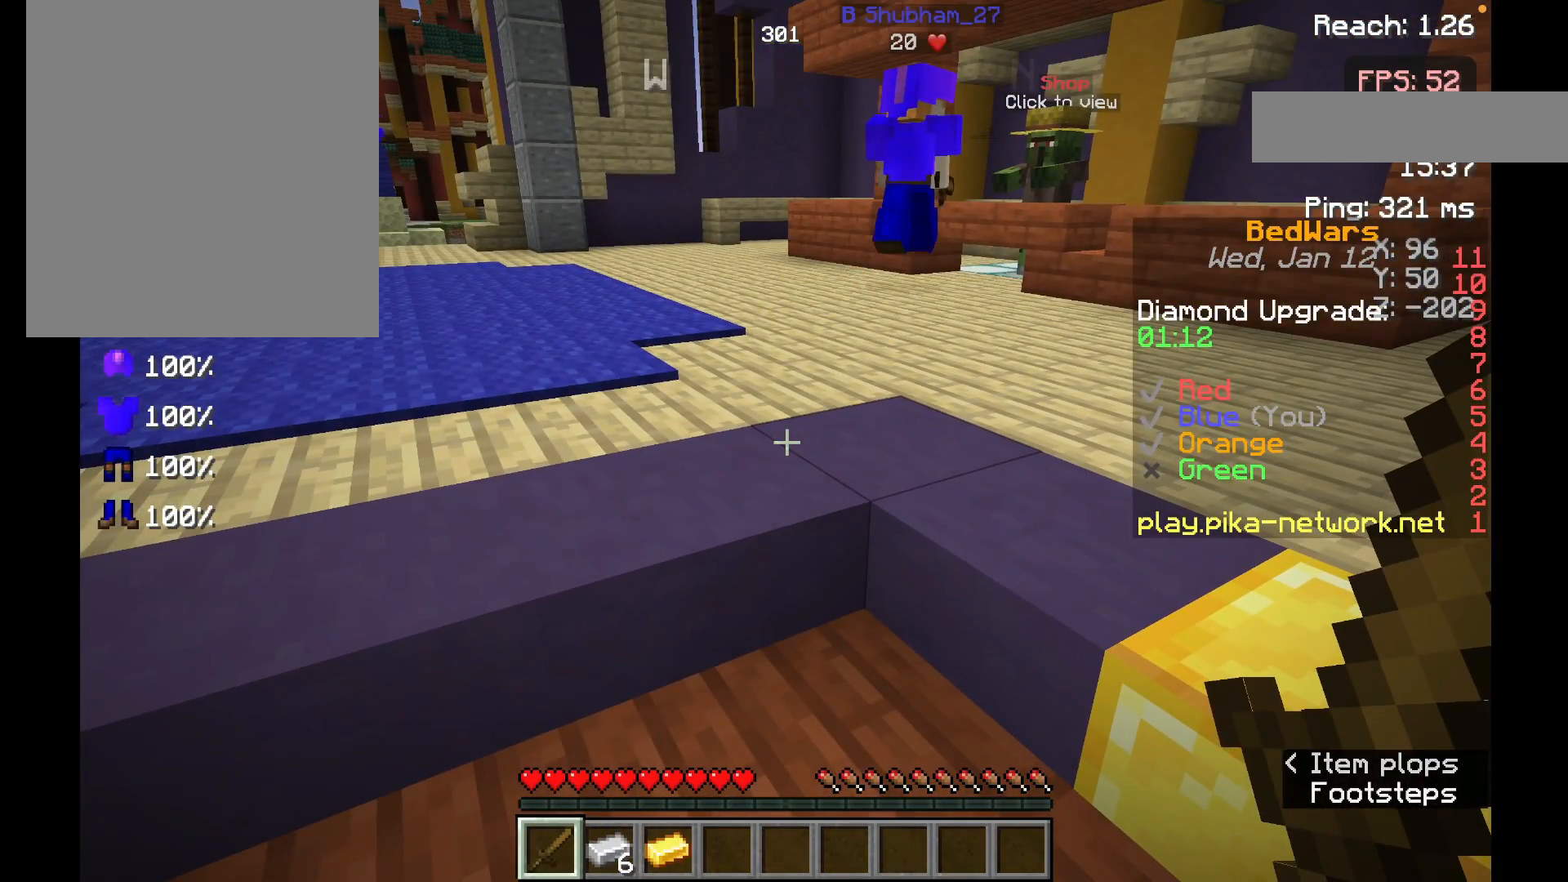
{"keys": [], "mouse": [], "events": []}
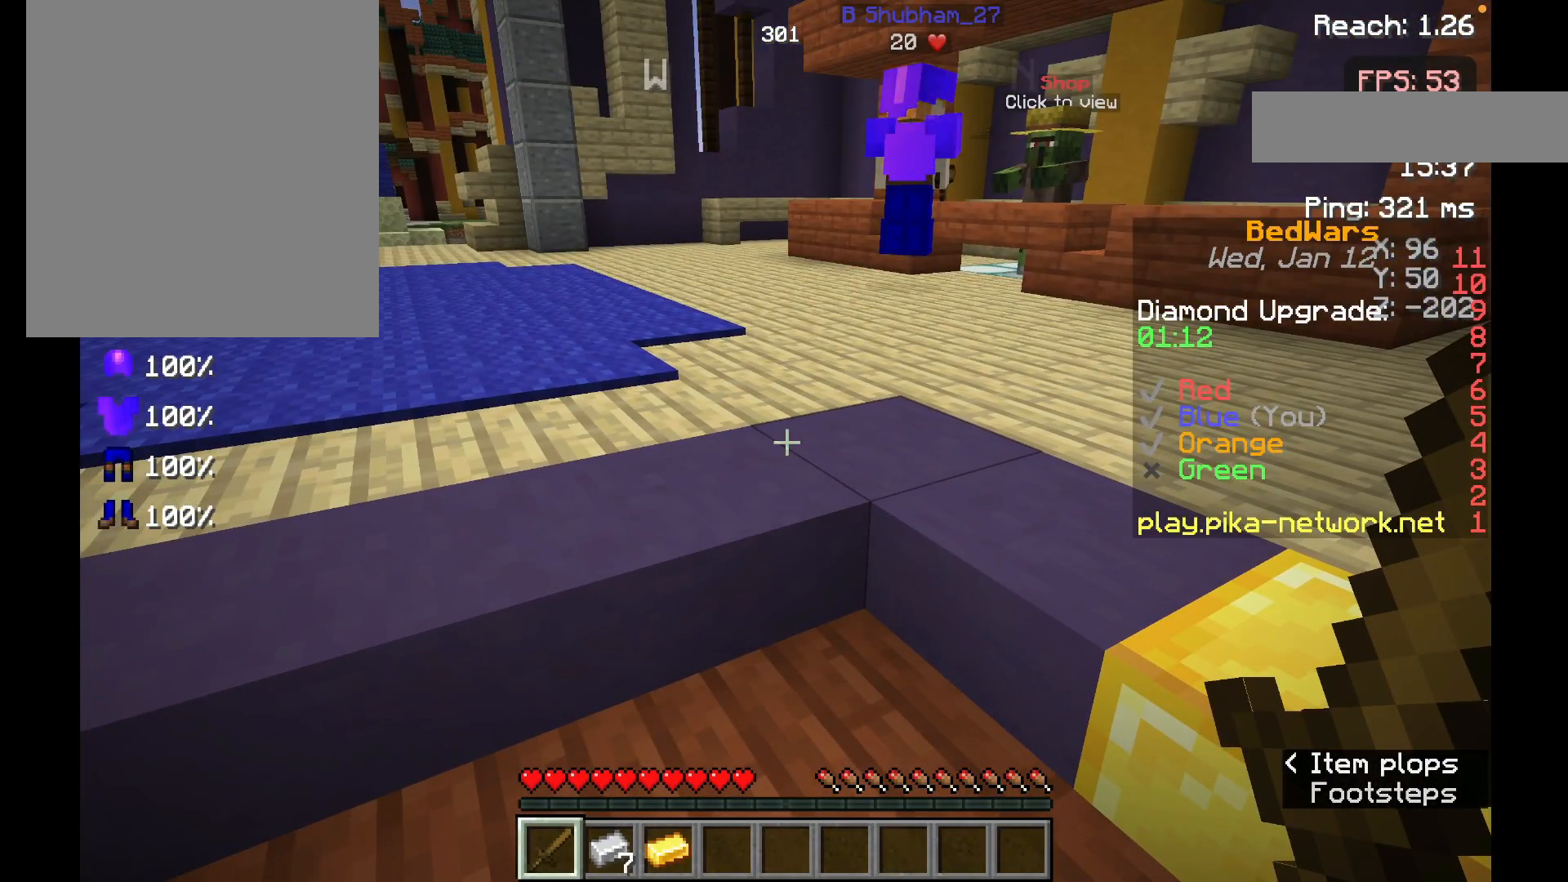
{"keys": ["w"], "mouse": [], "events": [[467, "w", "down"]]}
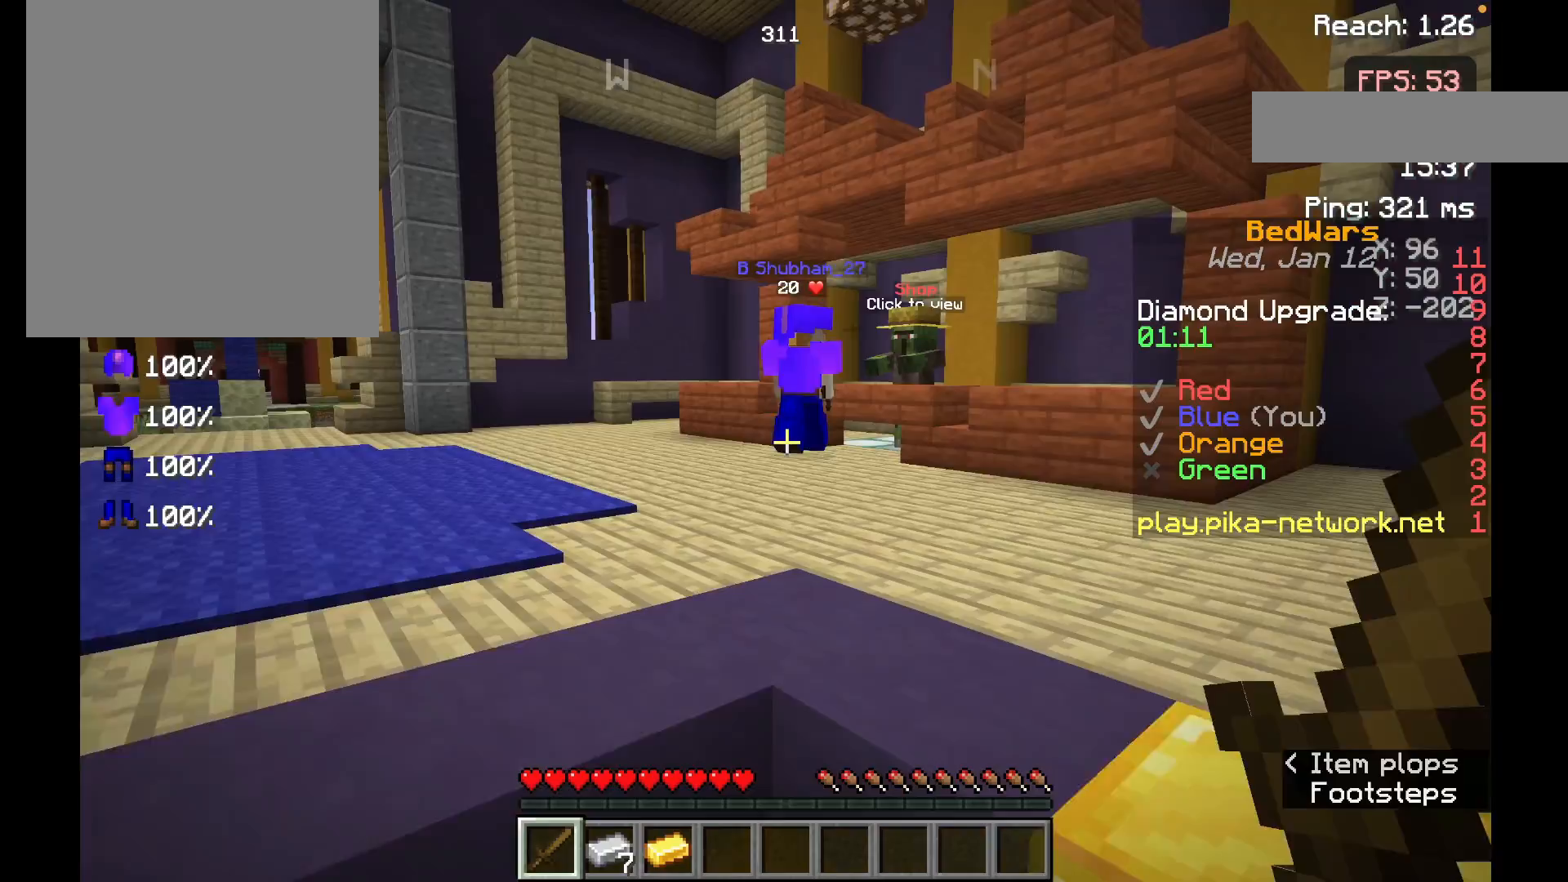
{"keys": ["w"], "mouse": [], "events": [[17, "w", "up"], [117, "w", "down"], [267, "space", "down"], [467, "space", "up"]]}
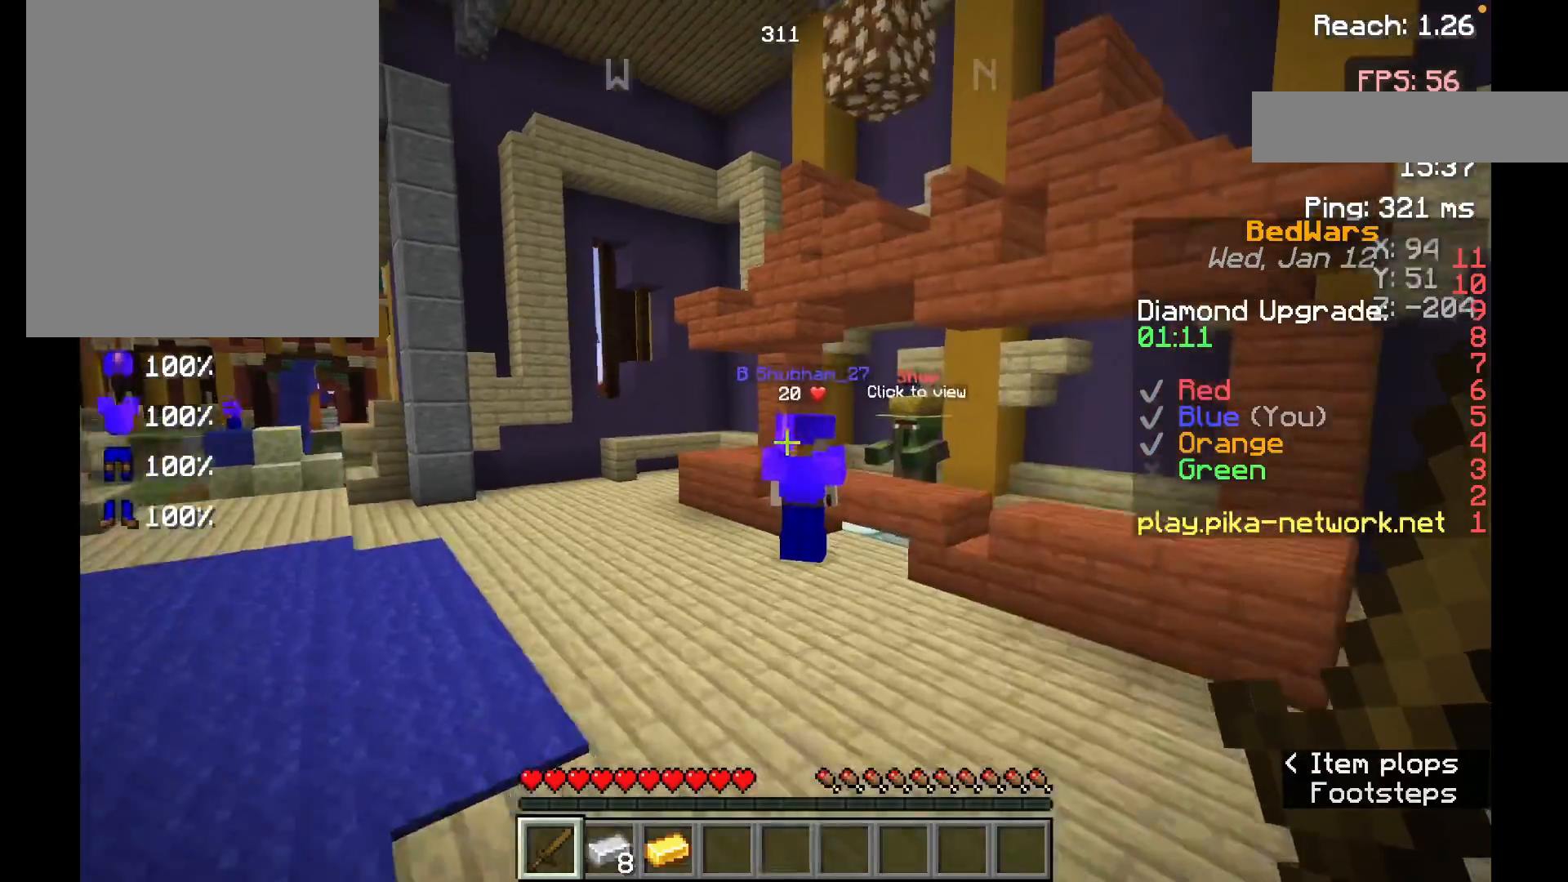
{"keys": ["w"], "mouse": [], "events": [[133, "space", "down"], [333, "space", "up"]]}
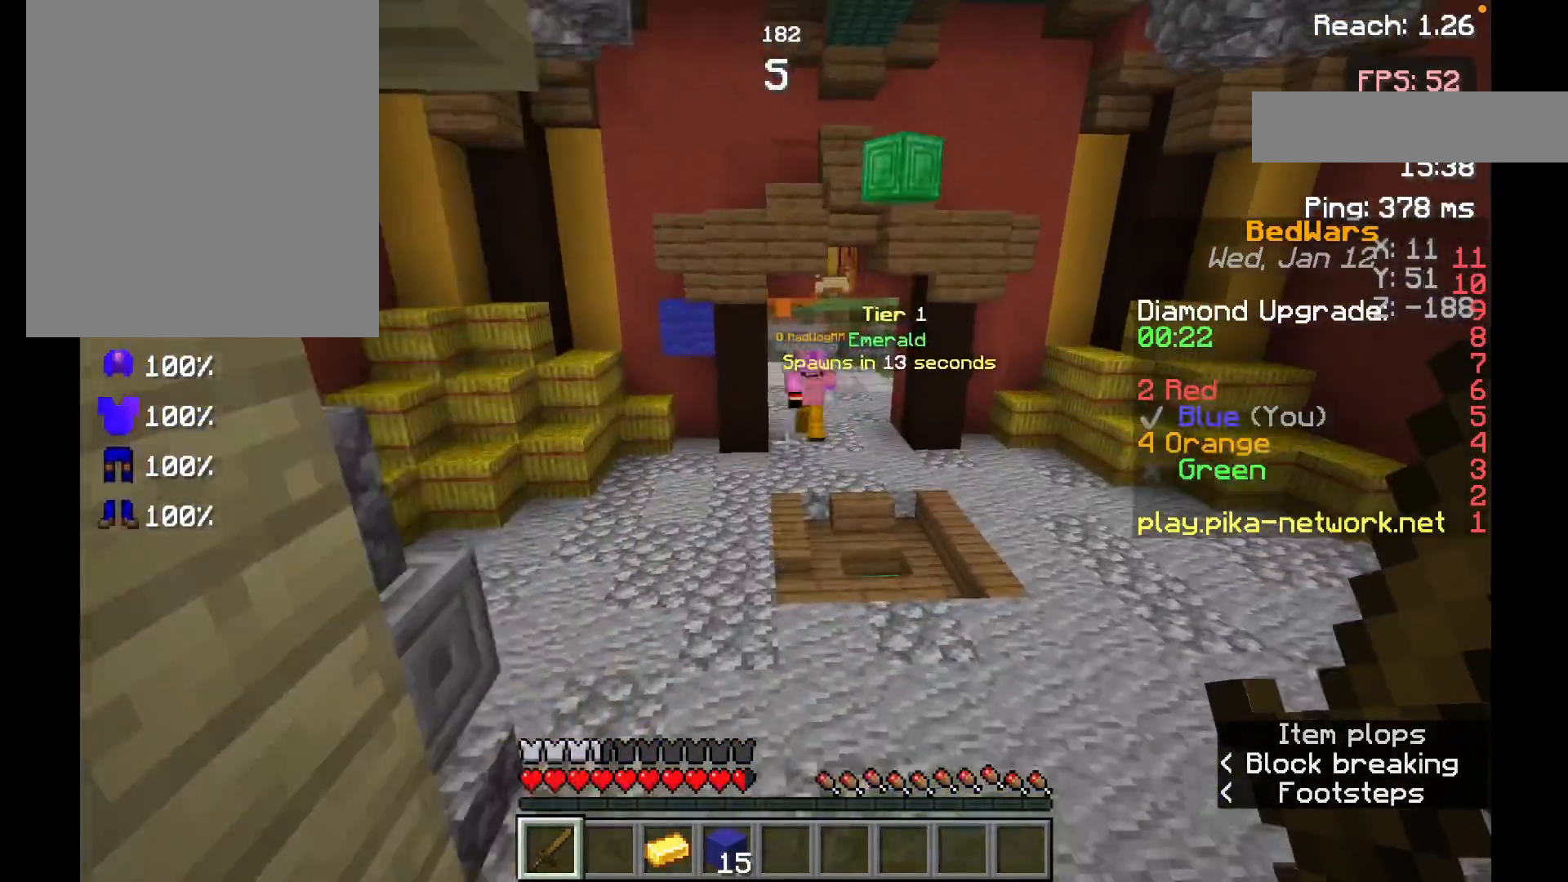
{"keys": ["w"], "mouse": [], "events": []}
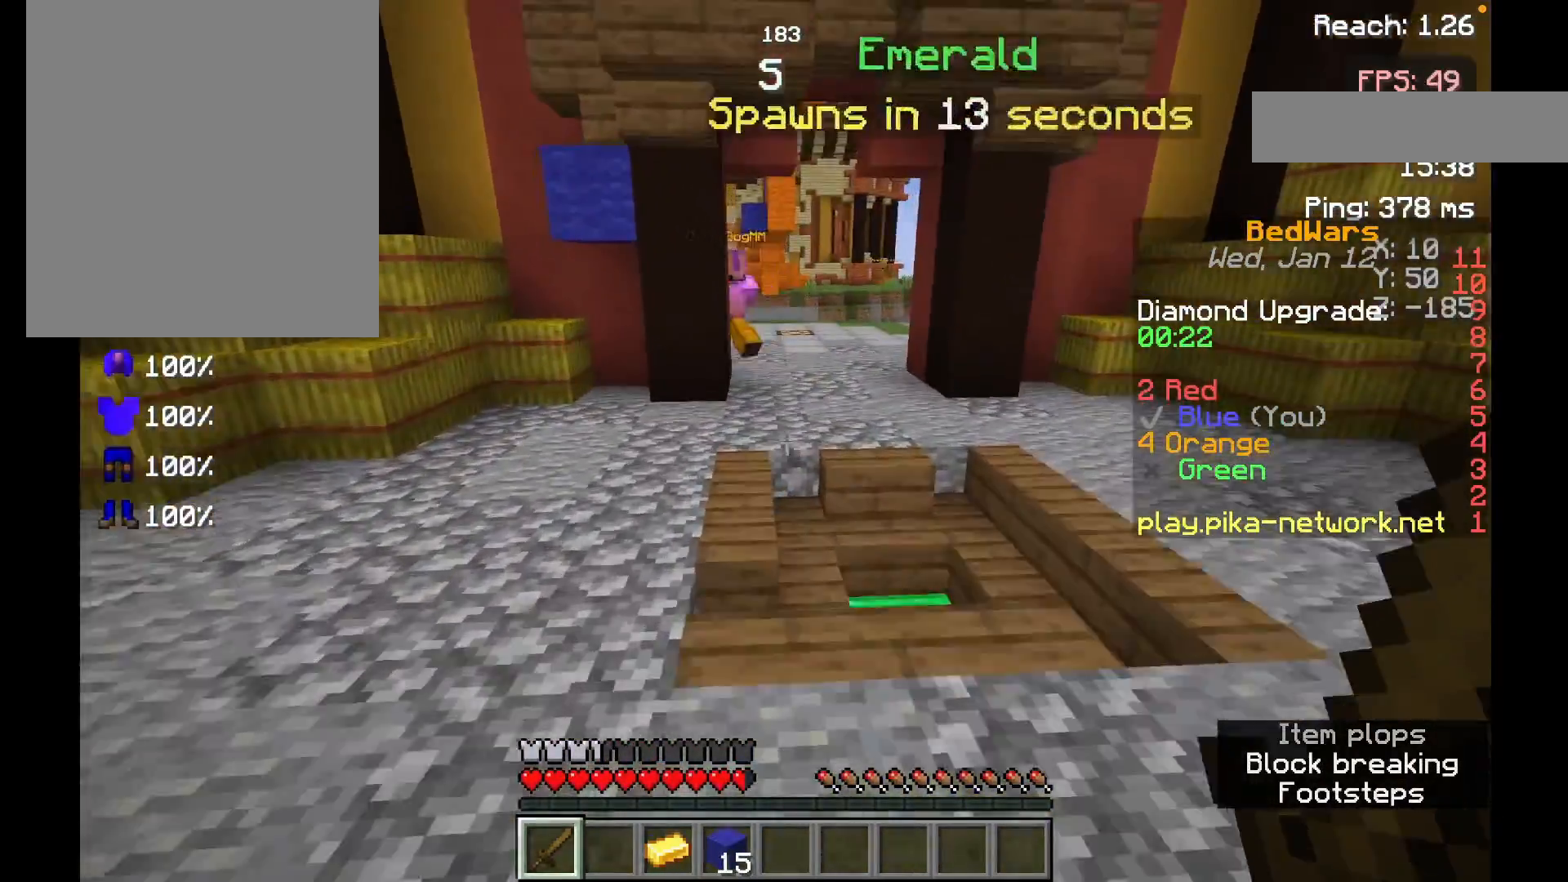
{"keys": ["w"], "mouse": [], "events": [[283, "space", "down"], [450, "space", "up"]]}
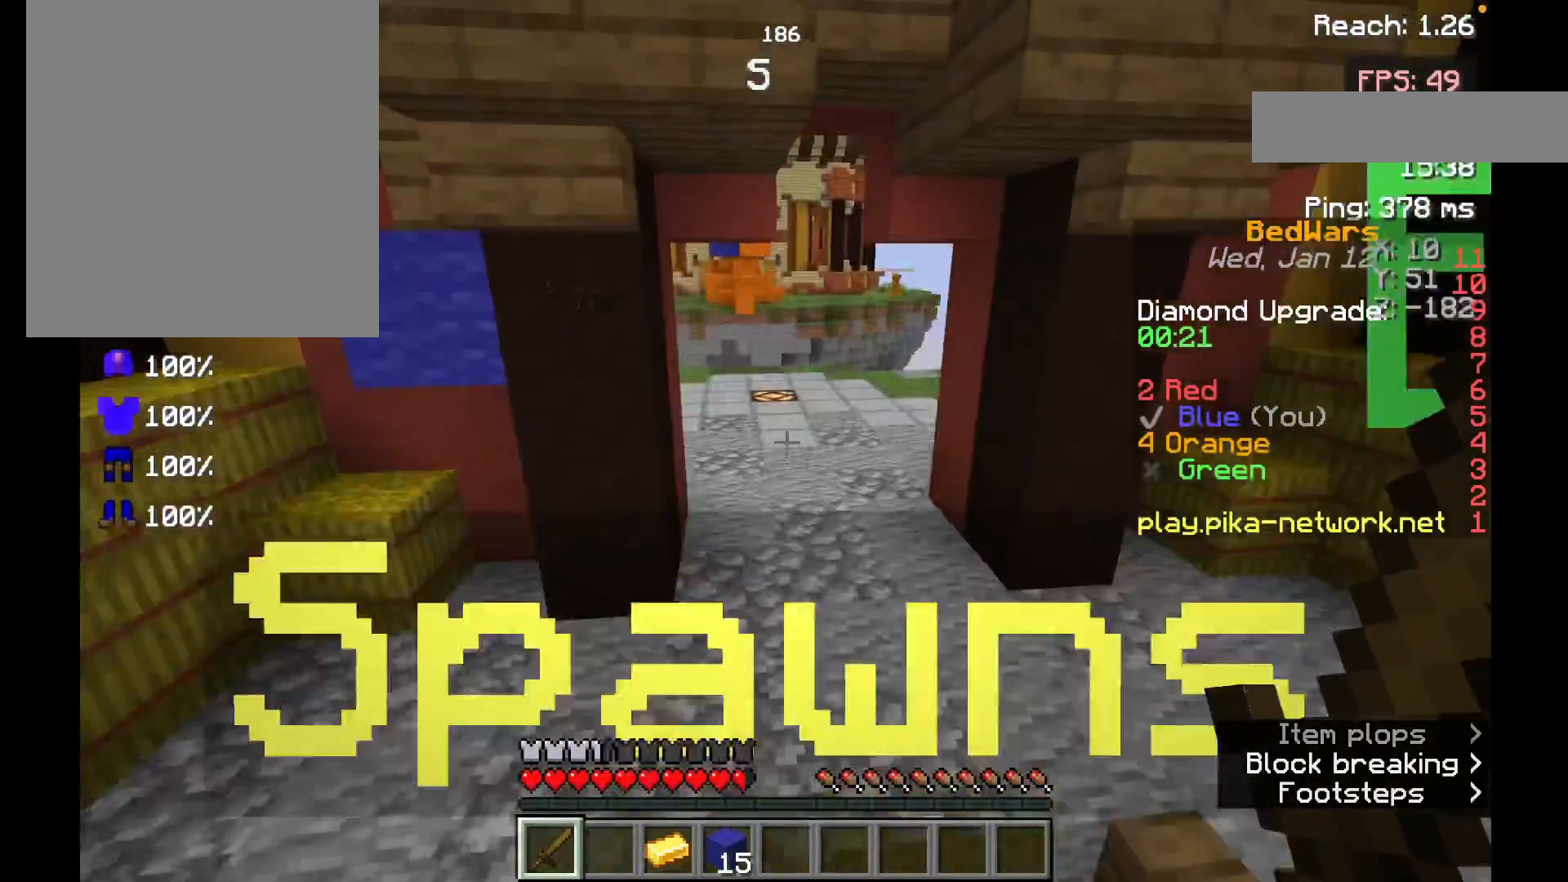
{"keys": ["w"], "mouse": [], "events": []}
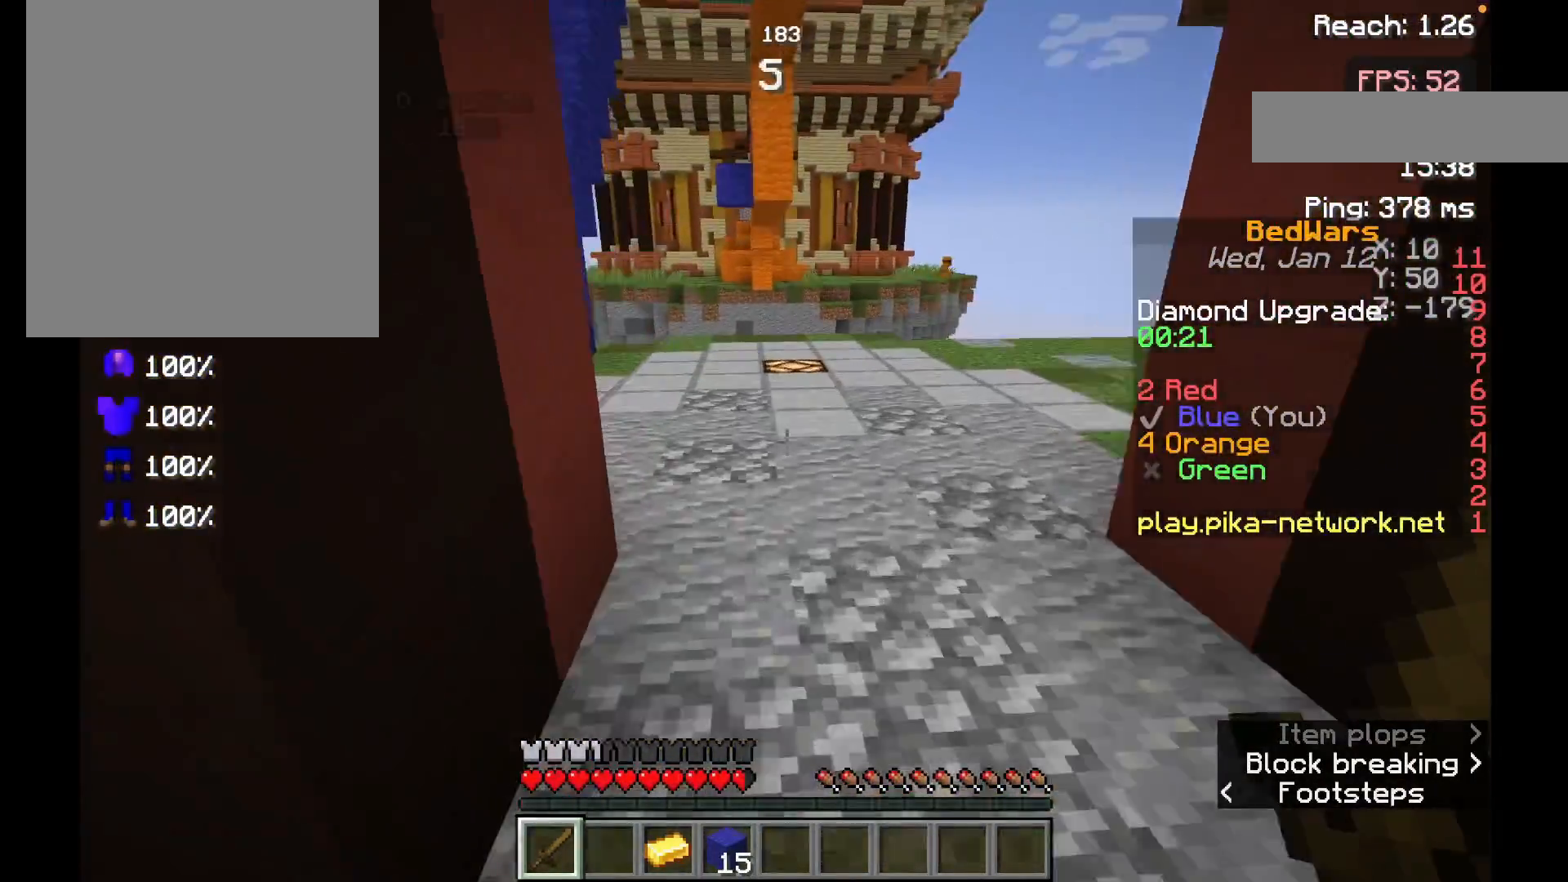
{"keys": ["w"], "mouse": [], "events": []}
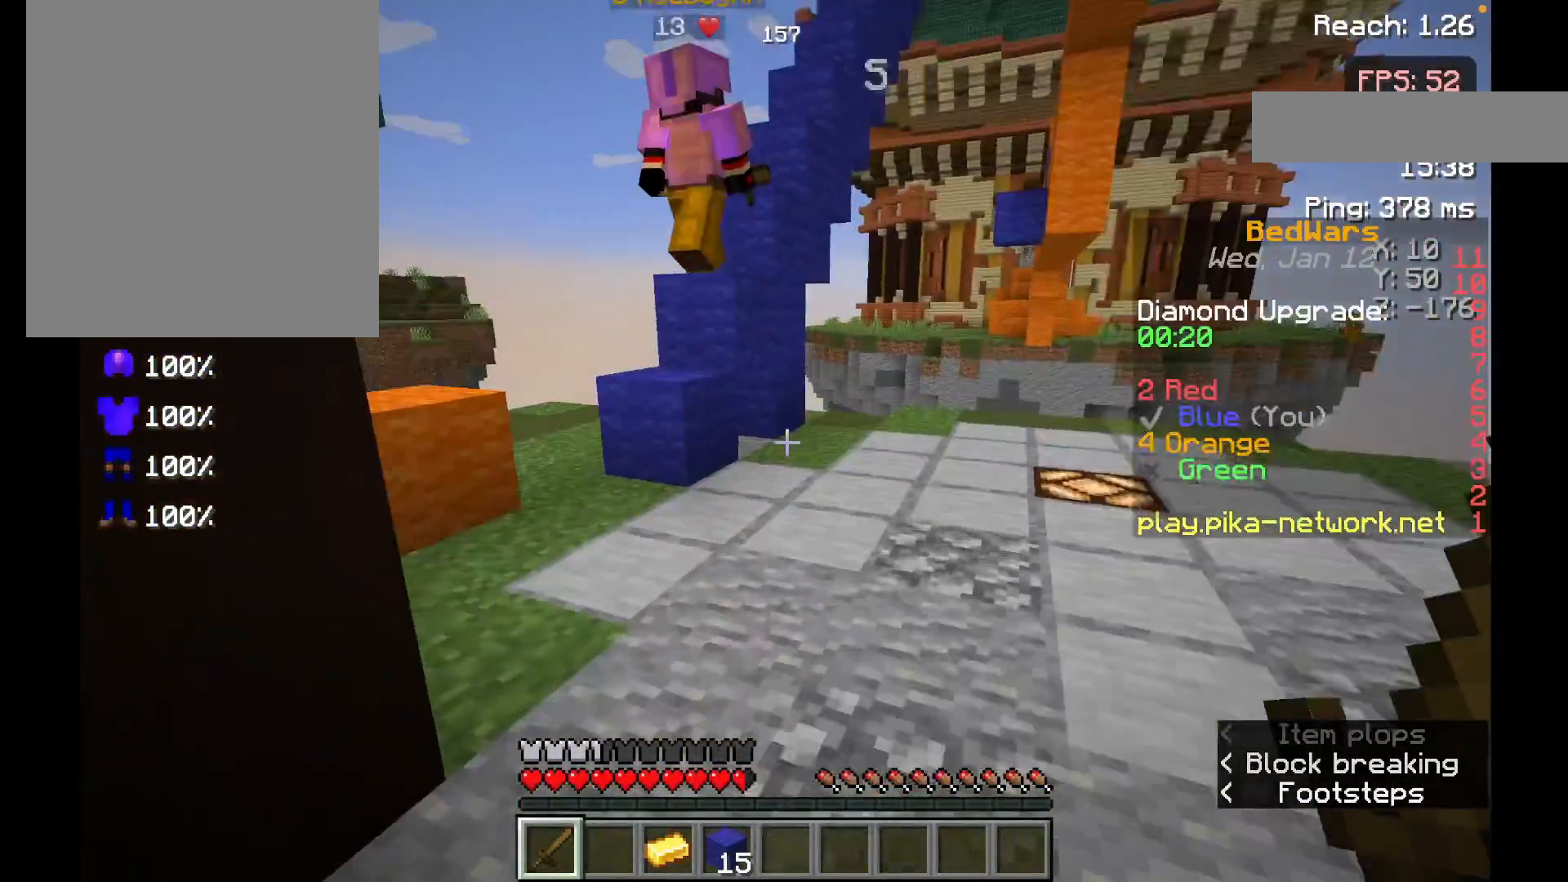
{"keys": ["space", "w"], "mouse": [], "events": [[450, "space", "down"]]}
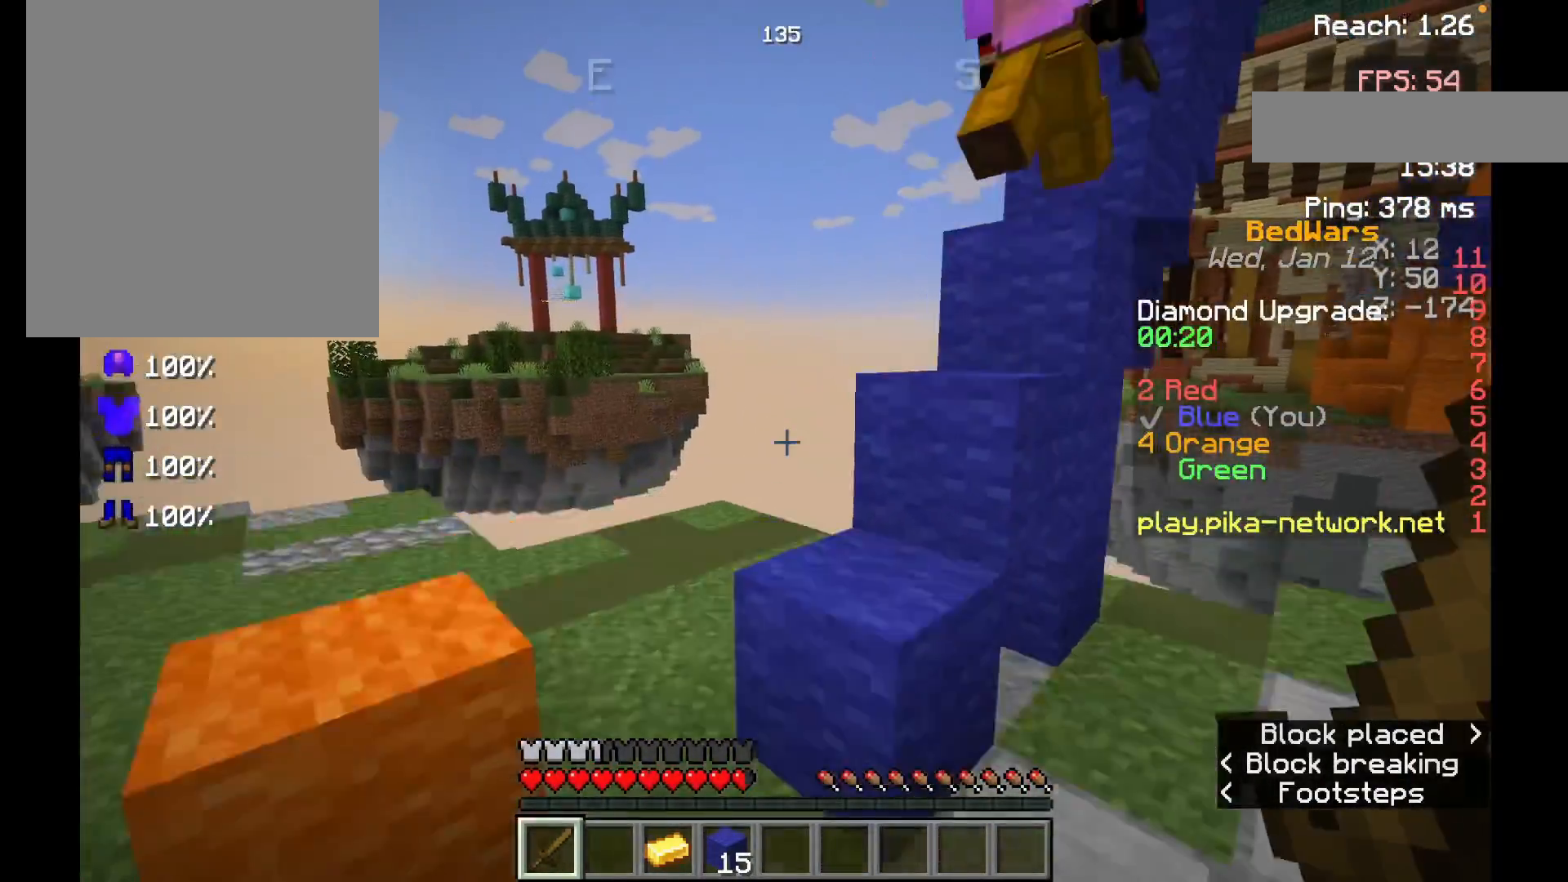
{"keys": ["w"], "mouse": [], "events": [[133, "space", "up"], [383, "space", "down"], [400, "mouse_left", "down"], [500, "mouse_left", "up"], [500, "space", "up"]]}
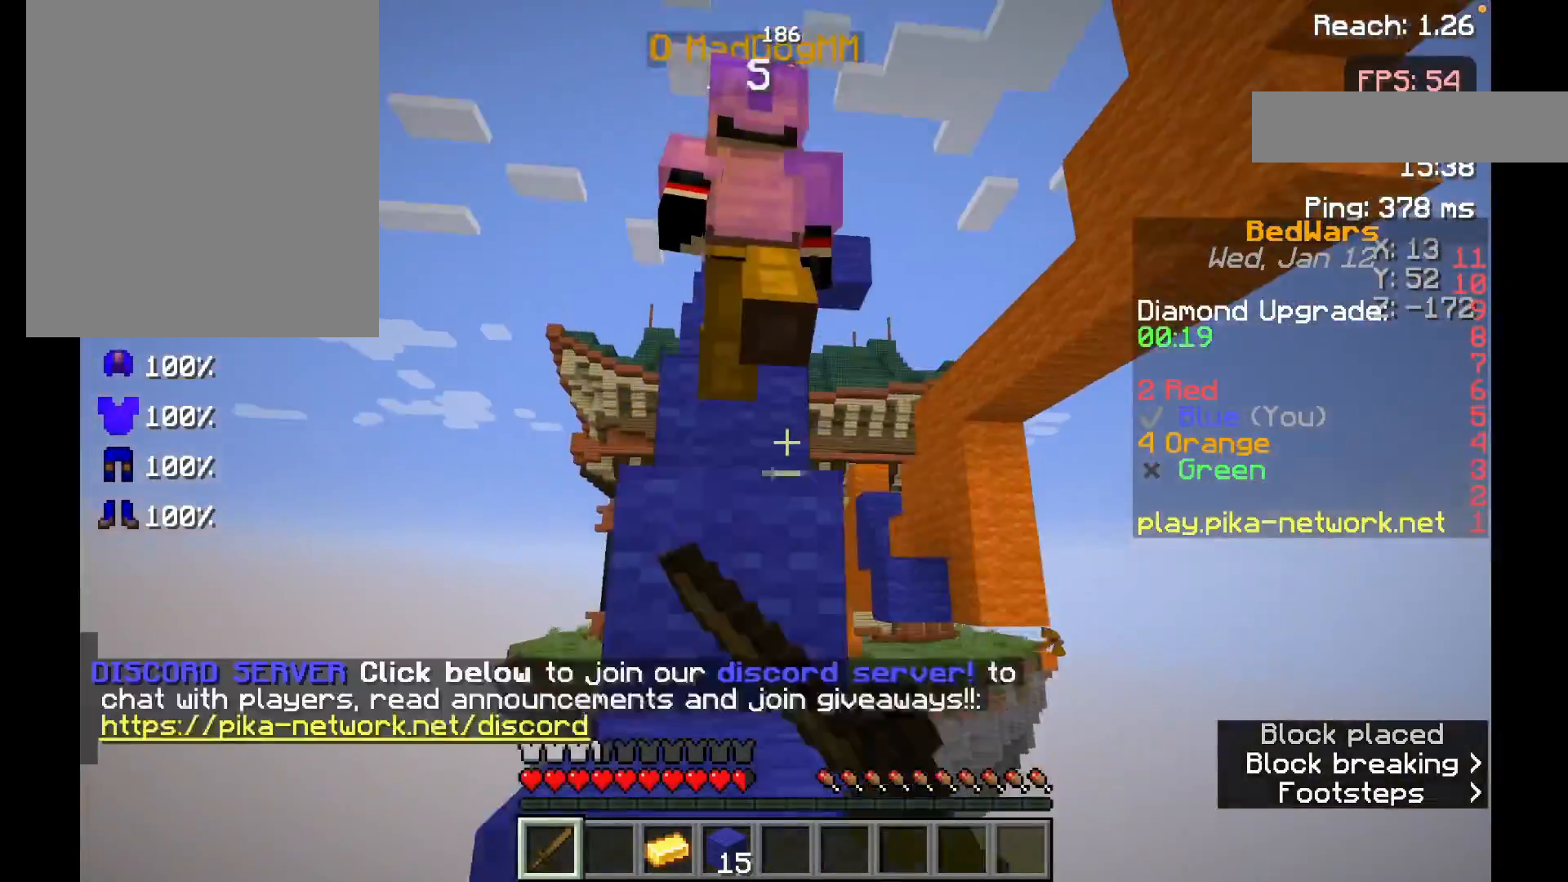
{"keys": ["w"], "mouse": ["left"], "events": [[83, "mouse_left", "down"], [100, "space", "down"], [233, "mouse_left", "up"], [233, "space", "up"], [300, "mouse_left", "down"], [333, "space", "down"], [383, "mouse_left", "up"], [450, "mouse_left", "down"], [450, "space", "up"]]}
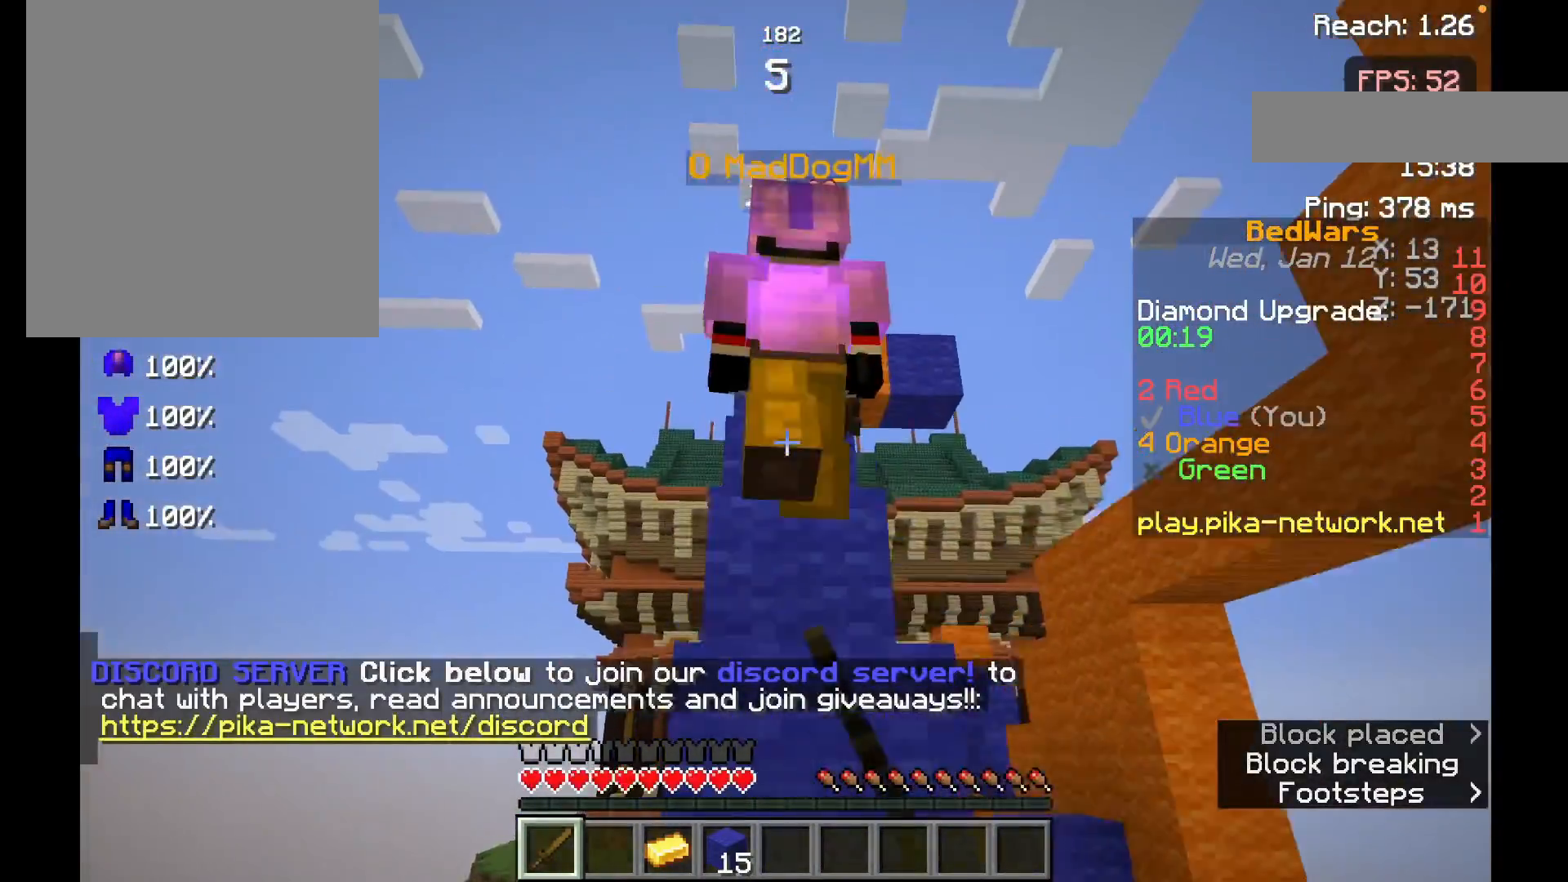
{"keys": ["space", "w"], "mouse": [], "events": [[33, "space", "down"], [83, "mouse_left", "up"], [150, "mouse_left", "down"], [150, "space", "up"], [233, "mouse_left", "up"], [233, "space", "down"], [333, "mouse_left", "down"], [350, "space", "up"], [450, "mouse_left", "up"], [450, "space", "down"]]}
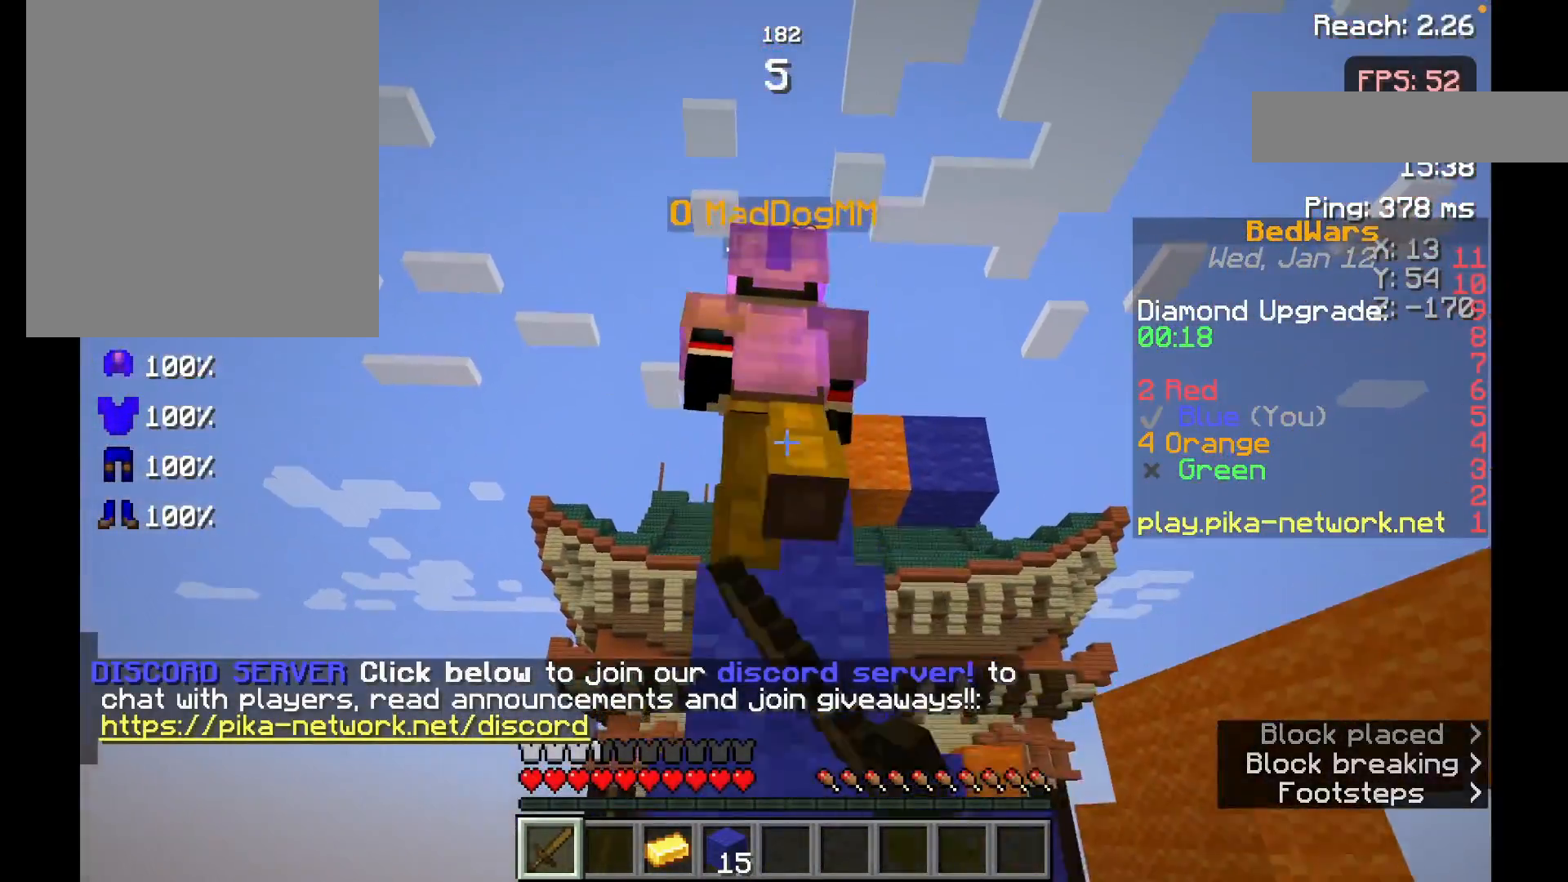
{"keys": ["w"], "mouse": [], "events": [[50, "mouse_left", "down"], [83, "space", "up"], [183, "mouse_left", "up"], [183, "space", "down"], [233, "mouse_left", "down"], [300, "space", "up"], [333, "mouse_left", "up"], [383, "mouse_left", "down"], [383, "space", "down"], [500, "mouse_left", "up"], [500, "space", "up"]]}
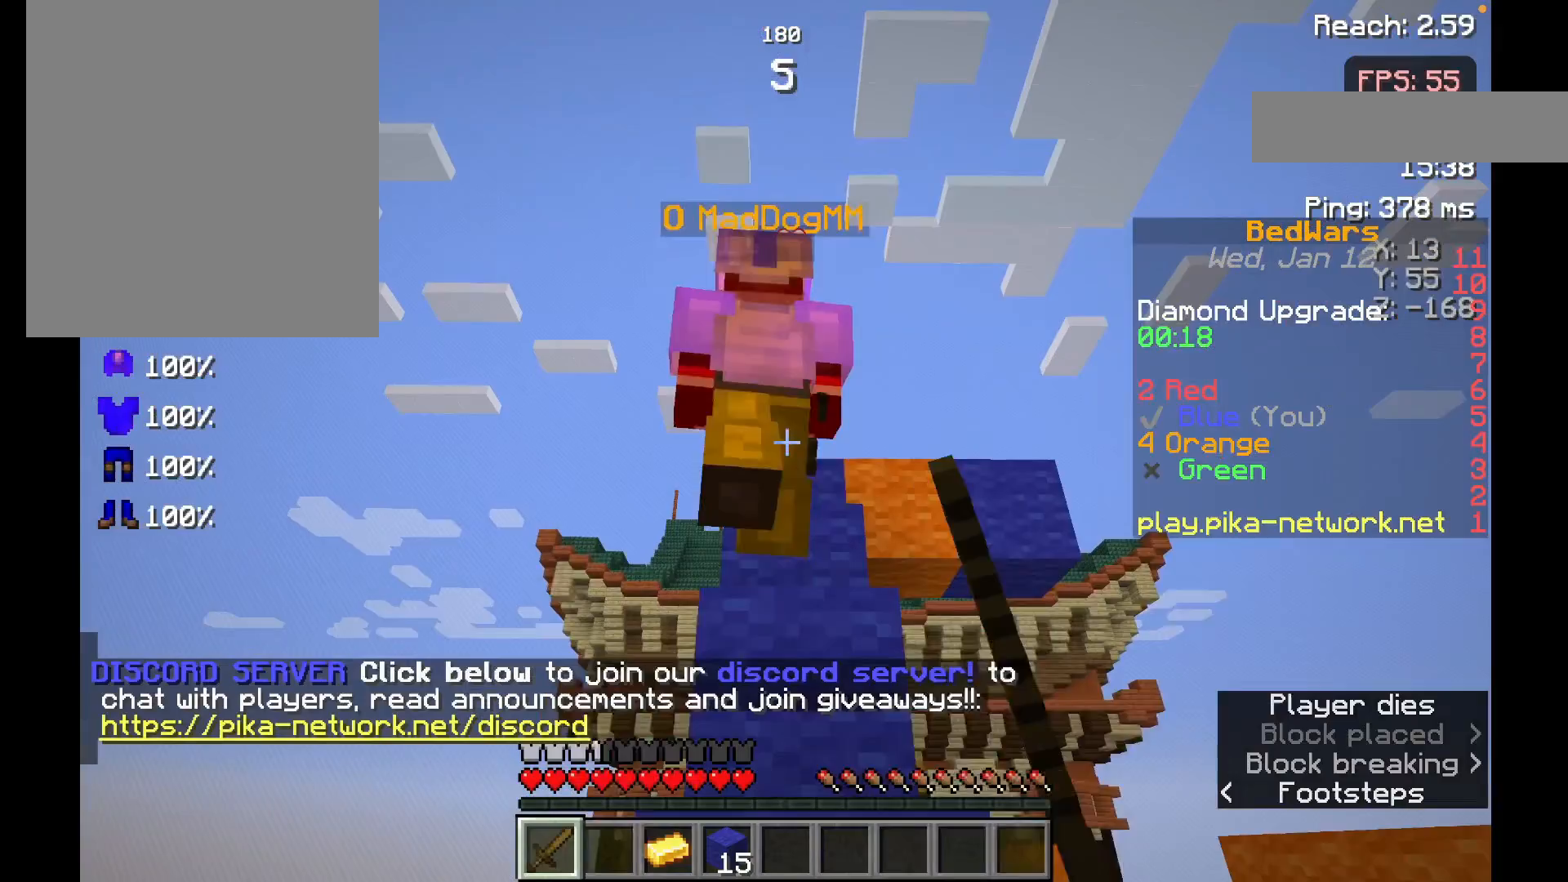
{"keys": ["space", "w"], "mouse": ["left"], "events": [[83, "mouse_left", "down"], [83, "space", "down"], [183, "mouse_left", "up"], [233, "space", "up"], [283, "mouse_left", "down"], [283, "space", "down"], [383, "mouse_left", "up"], [433, "mouse_left", "down"], [433, "space", "up"], [483, "space", "down"]]}
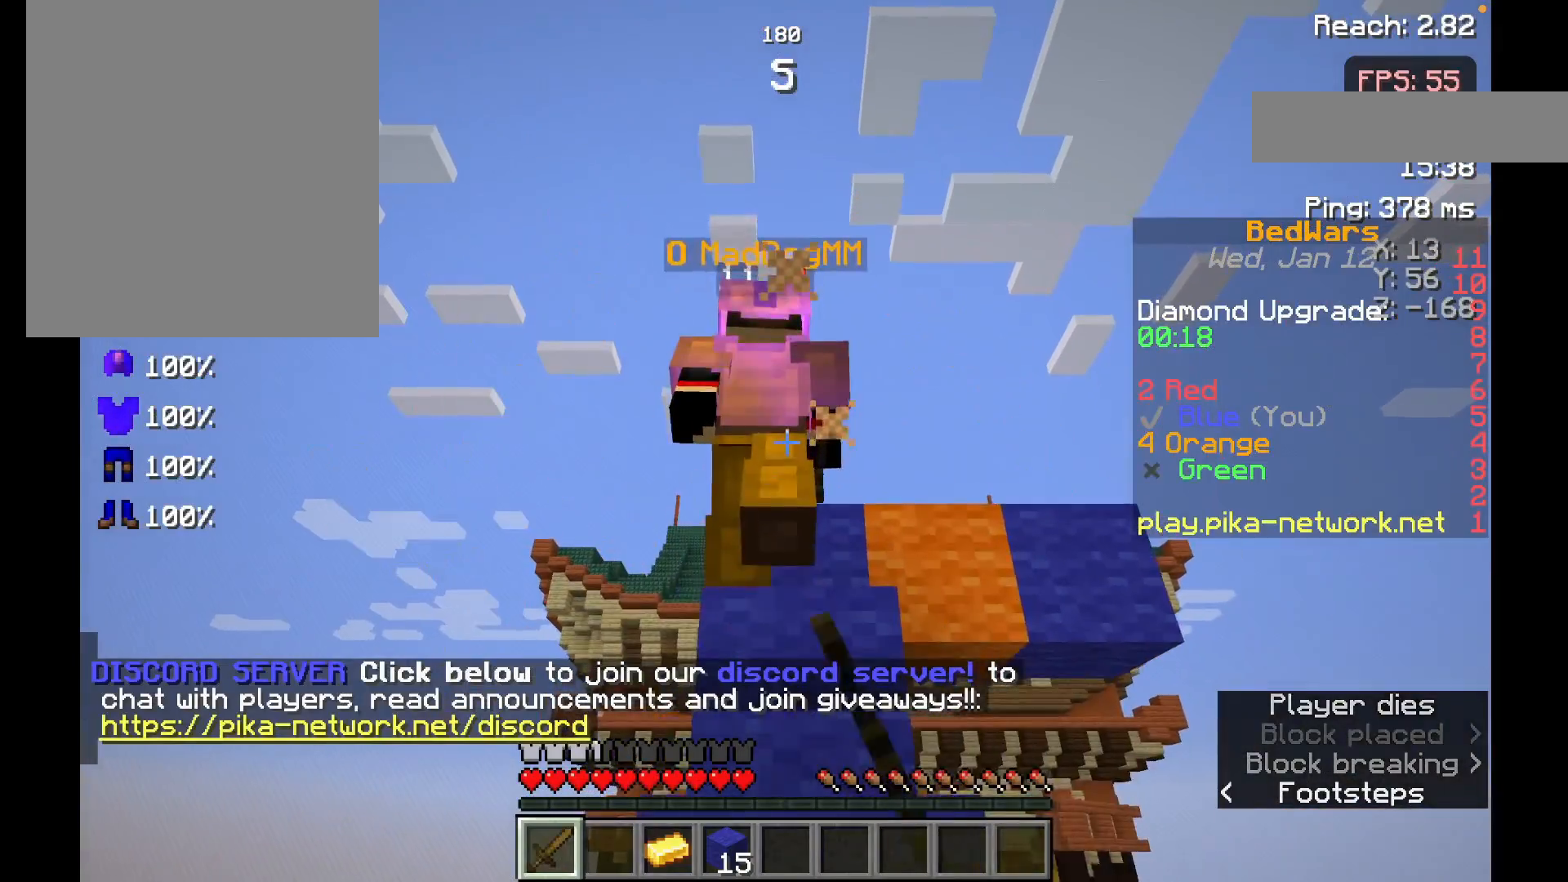
{"keys": ["space", "w"], "mouse": ["left"], "events": [[50, "mouse_left", "up"], [83, "mouse_left", "down"], [133, "space", "up"], [200, "space", "down"], [233, "mouse_left", "up"], [300, "mouse_left", "down"], [383, "space", "up"], [433, "mouse_left", "up"], [450, "space", "down"], [483, "mouse_left", "down"]]}